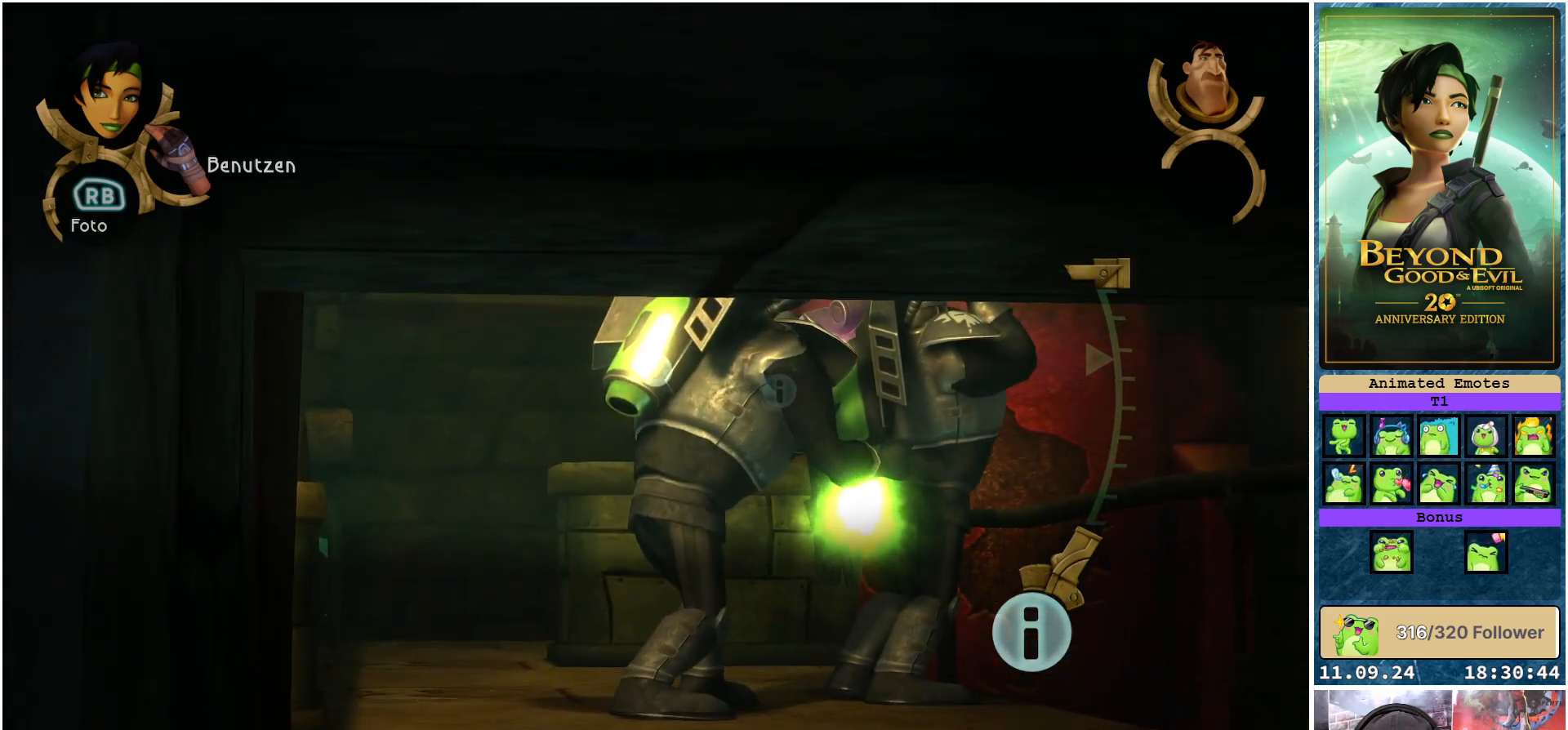
Gameplay with a controller (Xbox layout); each line is a JSON object with the inputs held at the frame after it. "events" lists button and stick changes between this image and that frame as [ms after this image, input, new state], when the widget could be followed in between.
{"buttons": ["L1", "L2"], "left_stick": "center", "right_stick": "center", "events": [[117, "R2", "down"], [217, "R2", "up"]]}
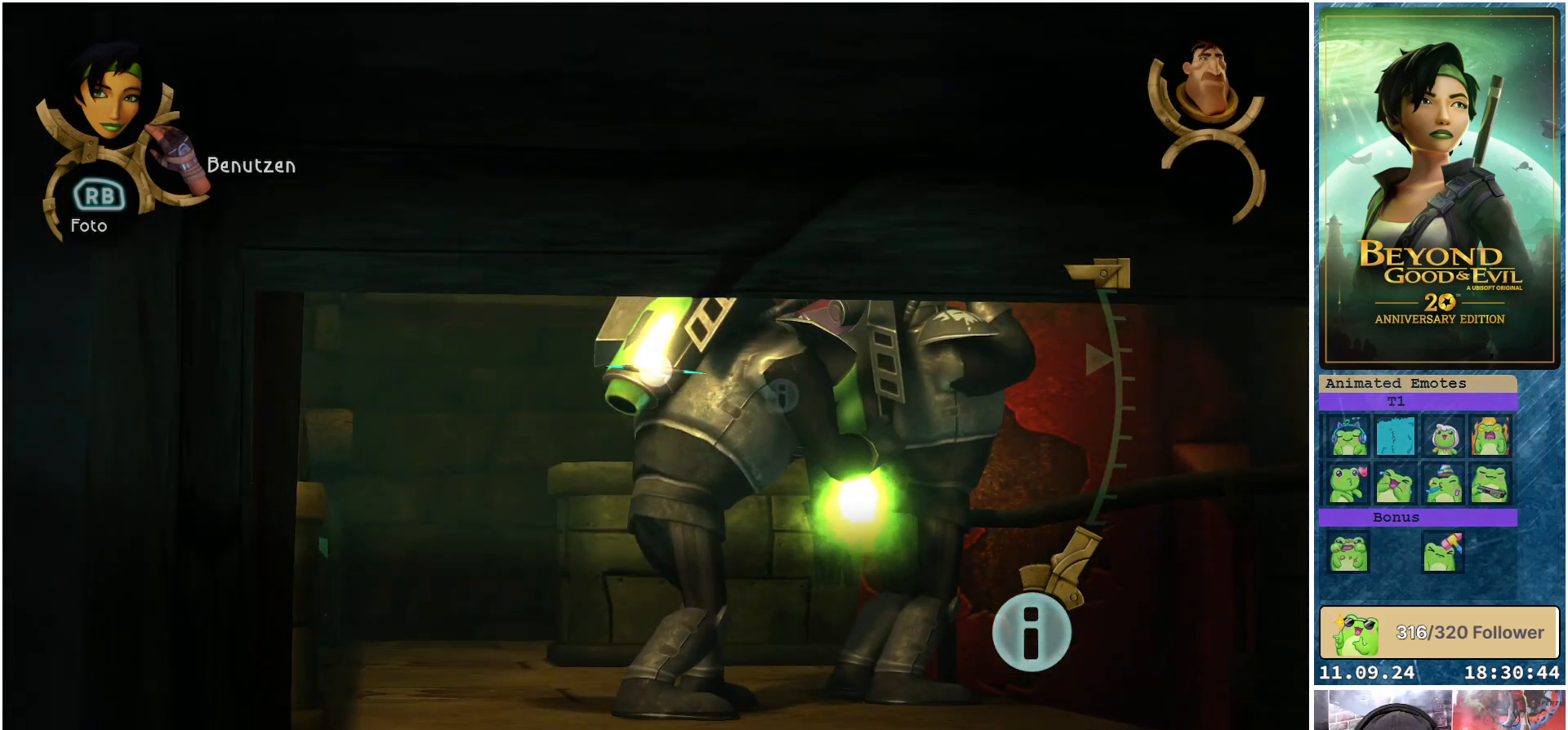
{"buttons": ["L1", "L2"], "left_stick": "center", "right_stick": "center", "events": []}
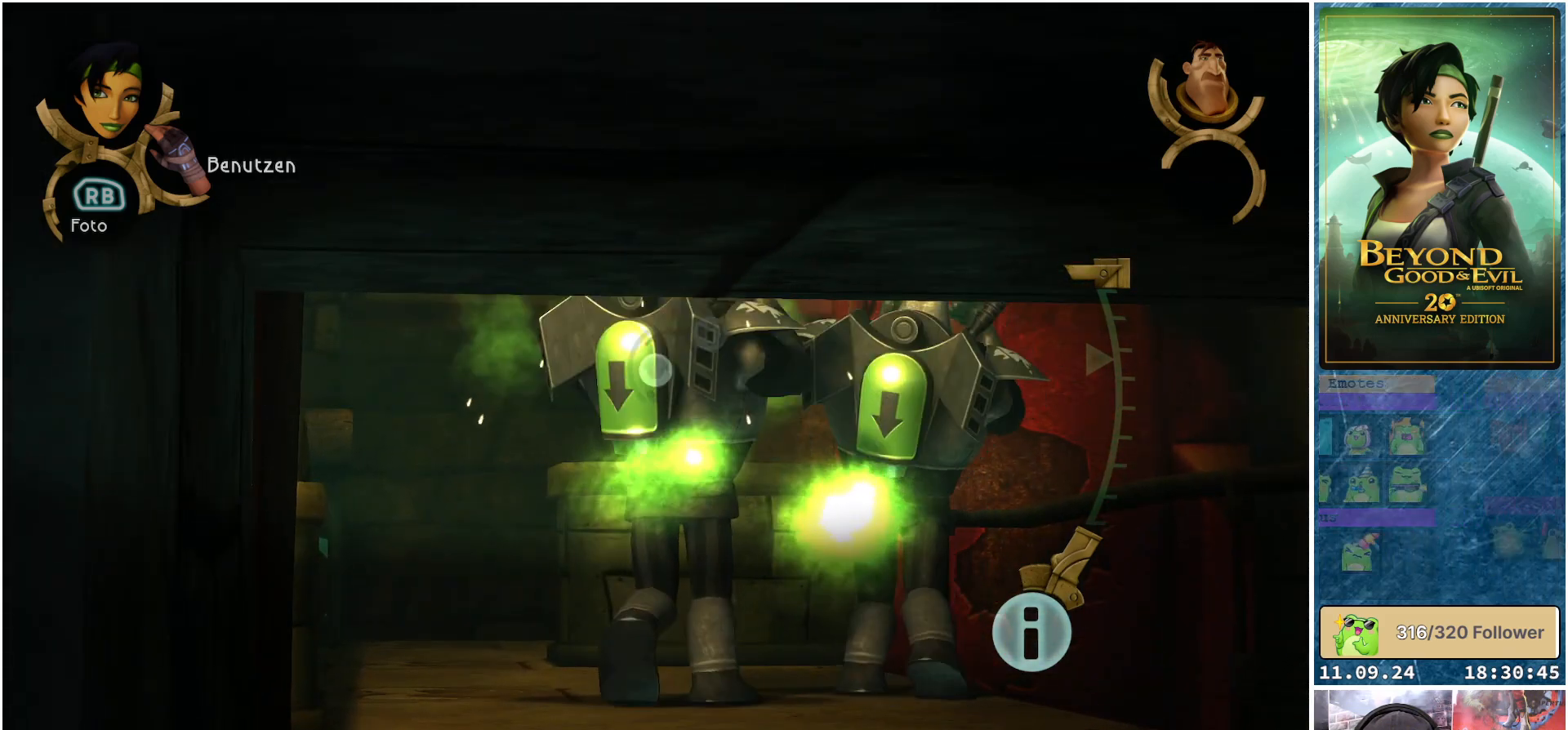
{"buttons": ["L1", "L2"], "left_stick": "right", "right_stick": "center", "events": [[200, "right_stick", "down"], [300, "left_stick", "right"], [400, "right_stick", "center"]]}
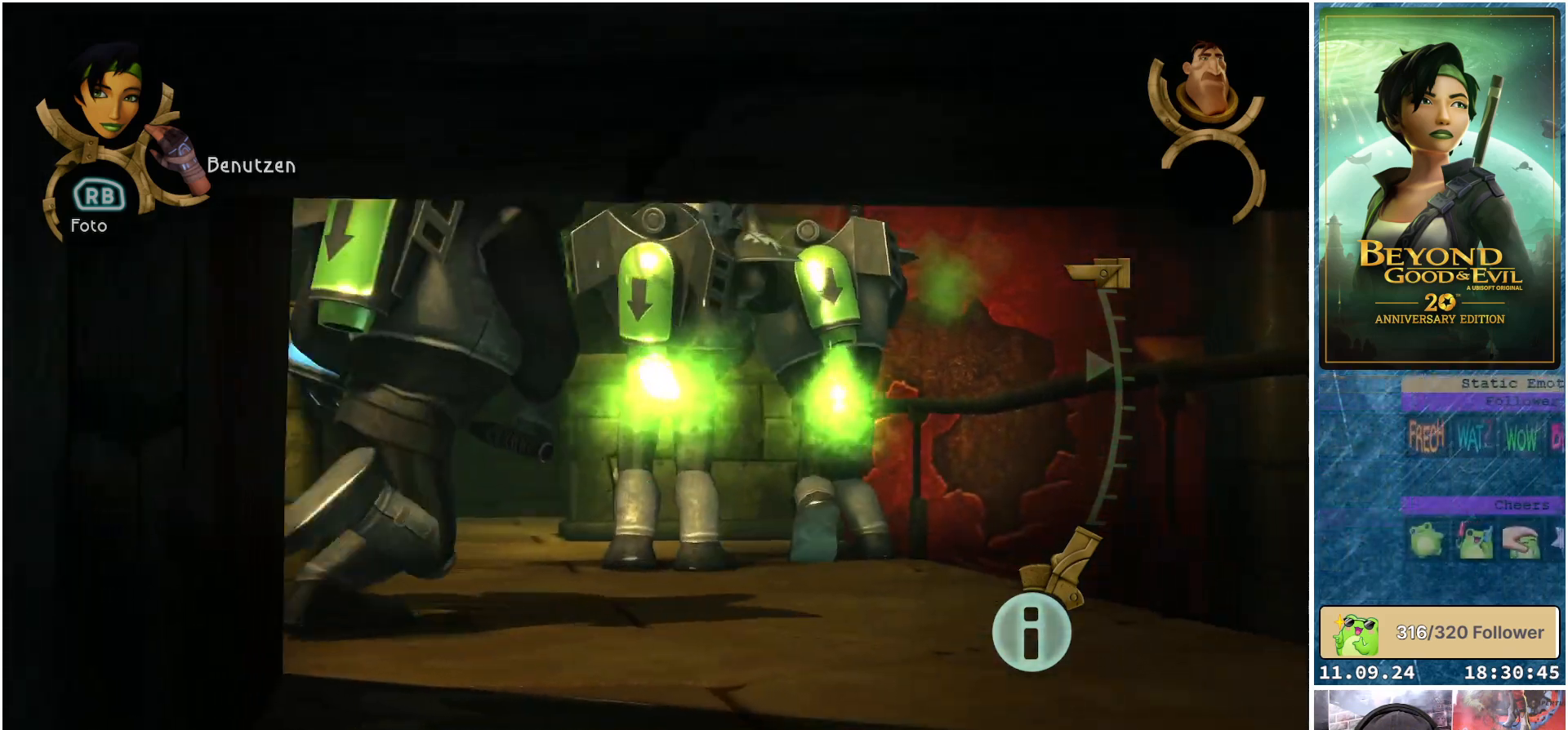
{"buttons": ["L1", "L2"], "left_stick": "center", "right_stick": "center", "events": [[133, "left_stick", "center"]]}
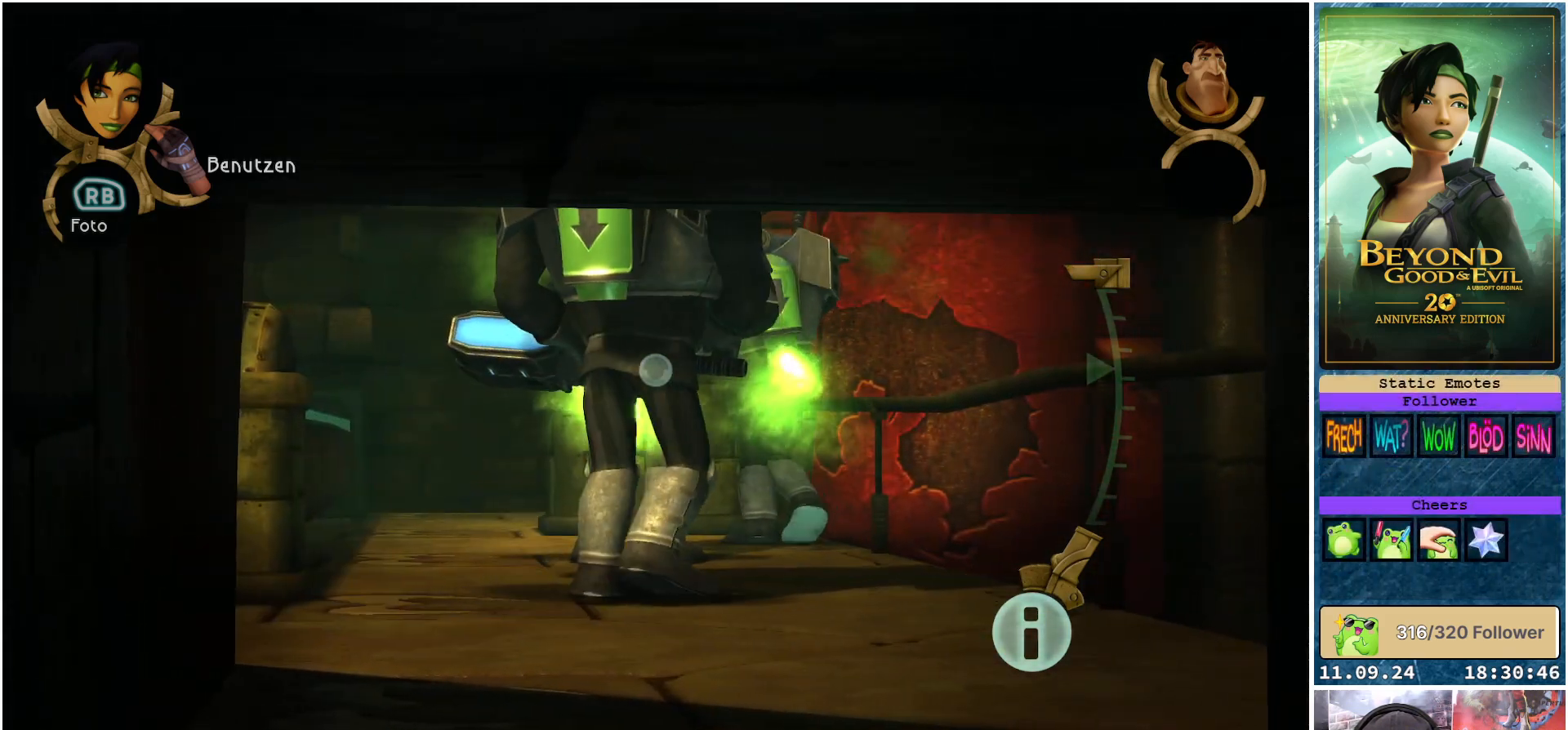
{"buttons": ["L1", "L2"], "left_stick": "center", "right_stick": "center", "events": [[100, "left_stick", "up"], [250, "left_stick", "center"]]}
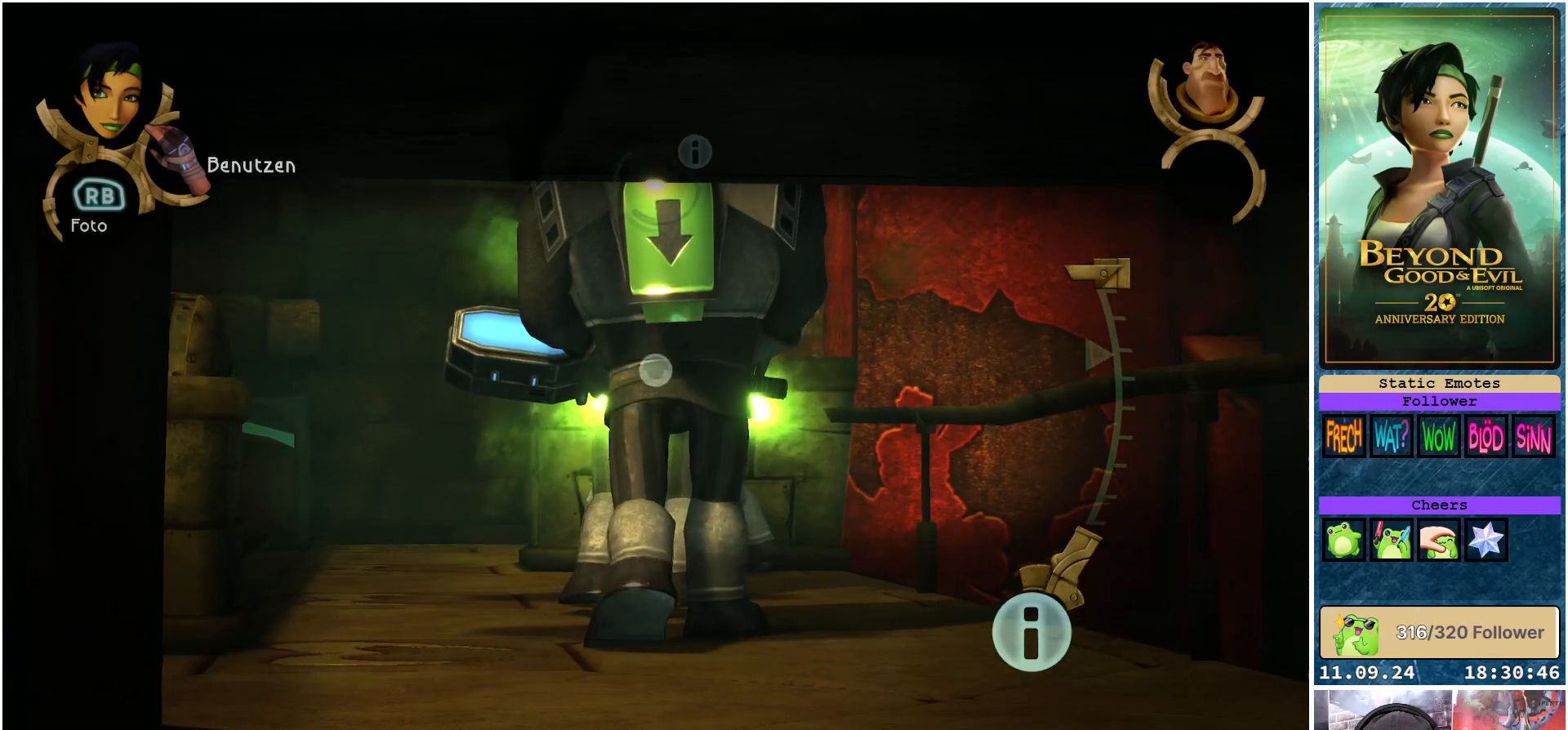
{"buttons": ["L1", "L2"], "left_stick": "center", "right_stick": "center", "events": [[400, "right_stick", "up"], [467, "right_stick", "center"]]}
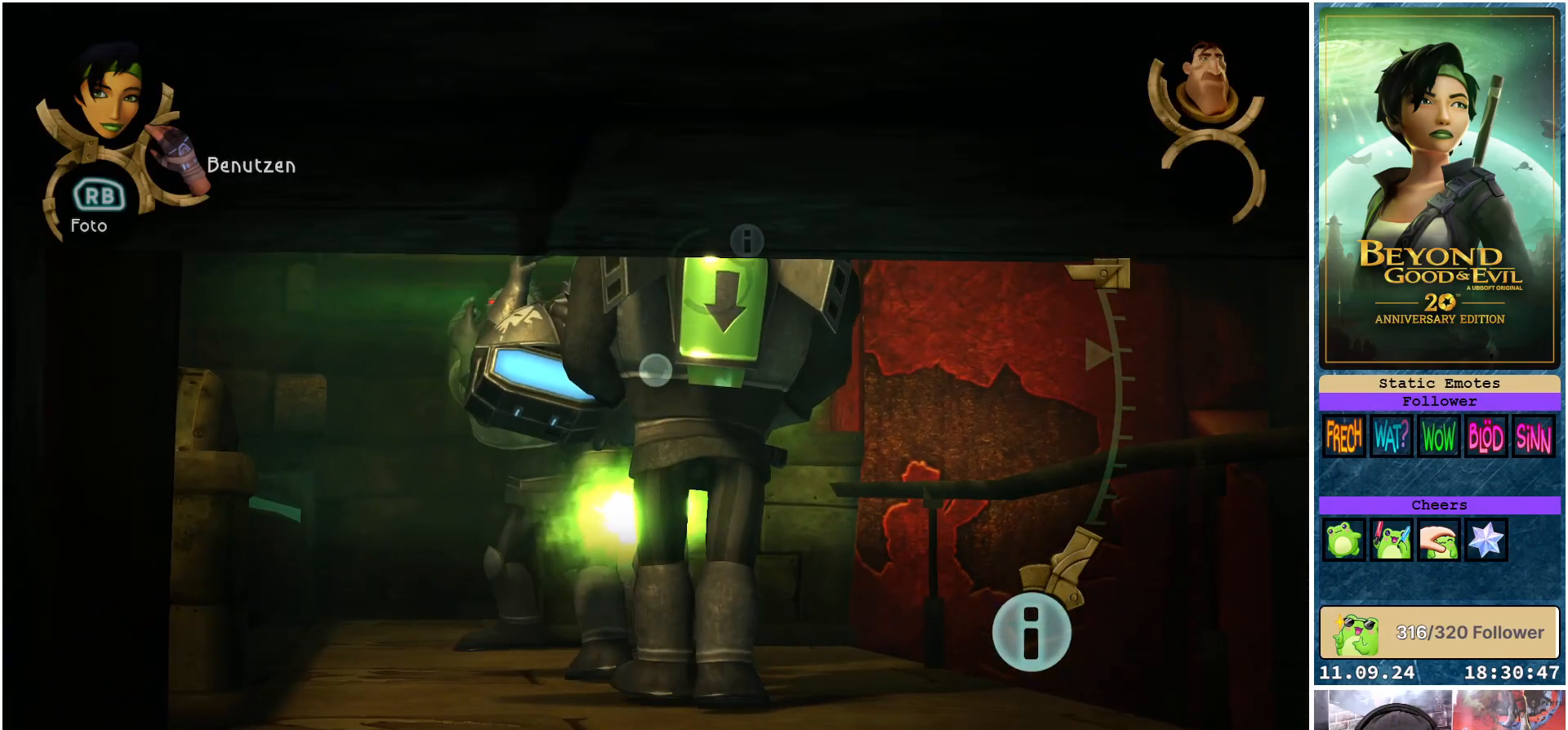
{"buttons": ["L1", "L2"], "left_stick": "center", "right_stick": "center", "events": []}
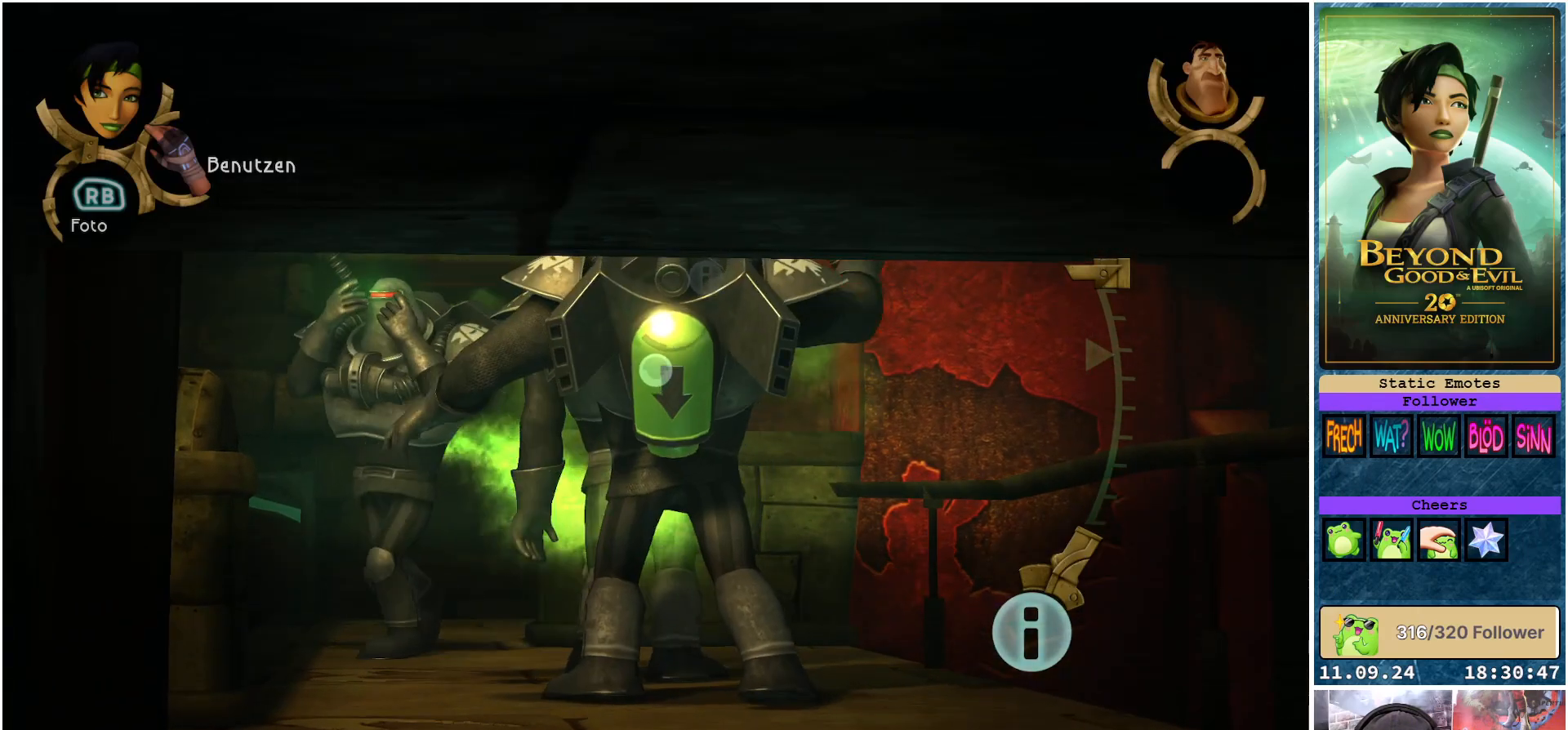
{"buttons": ["L1", "L2"], "left_stick": "center", "right_stick": "center", "events": [[233, "R2", "down"], [333, "R2", "up"]]}
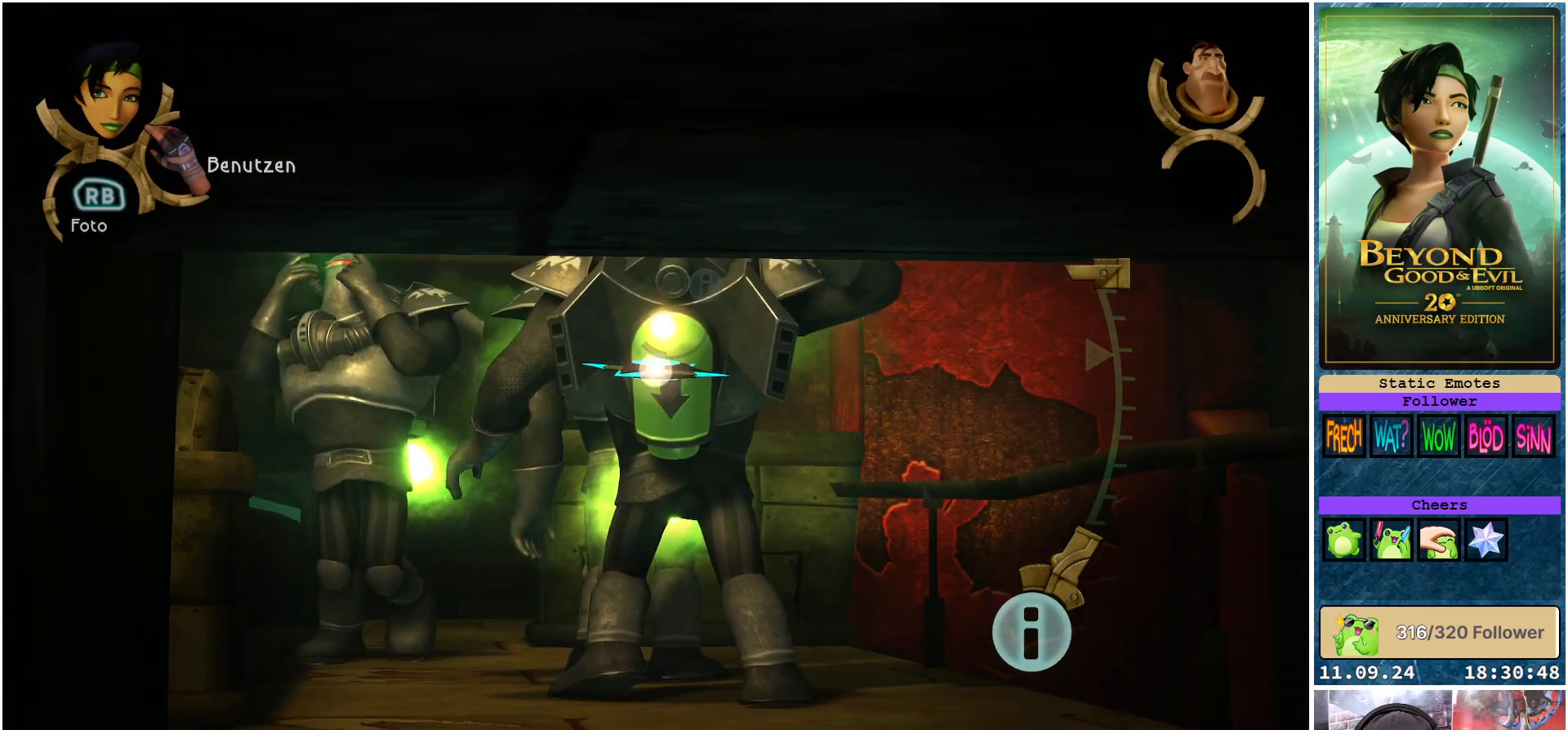
{"buttons": ["L1", "L2"], "left_stick": "center", "right_stick": "center", "events": []}
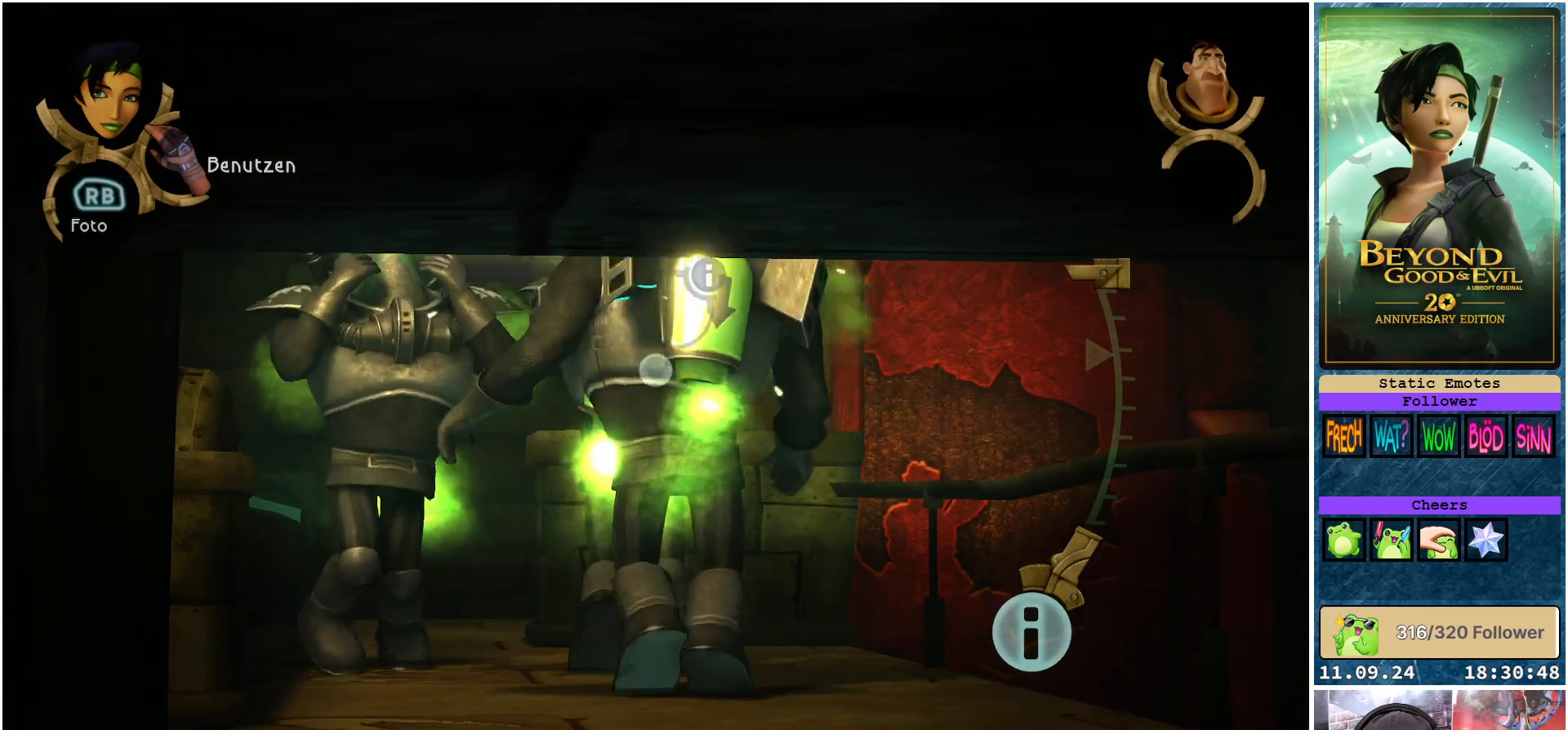
{"buttons": ["L1", "L2"], "left_stick": "center", "right_stick": "center", "events": [[67, "right_stick", "down-left"], [250, "right_stick", "center"]]}
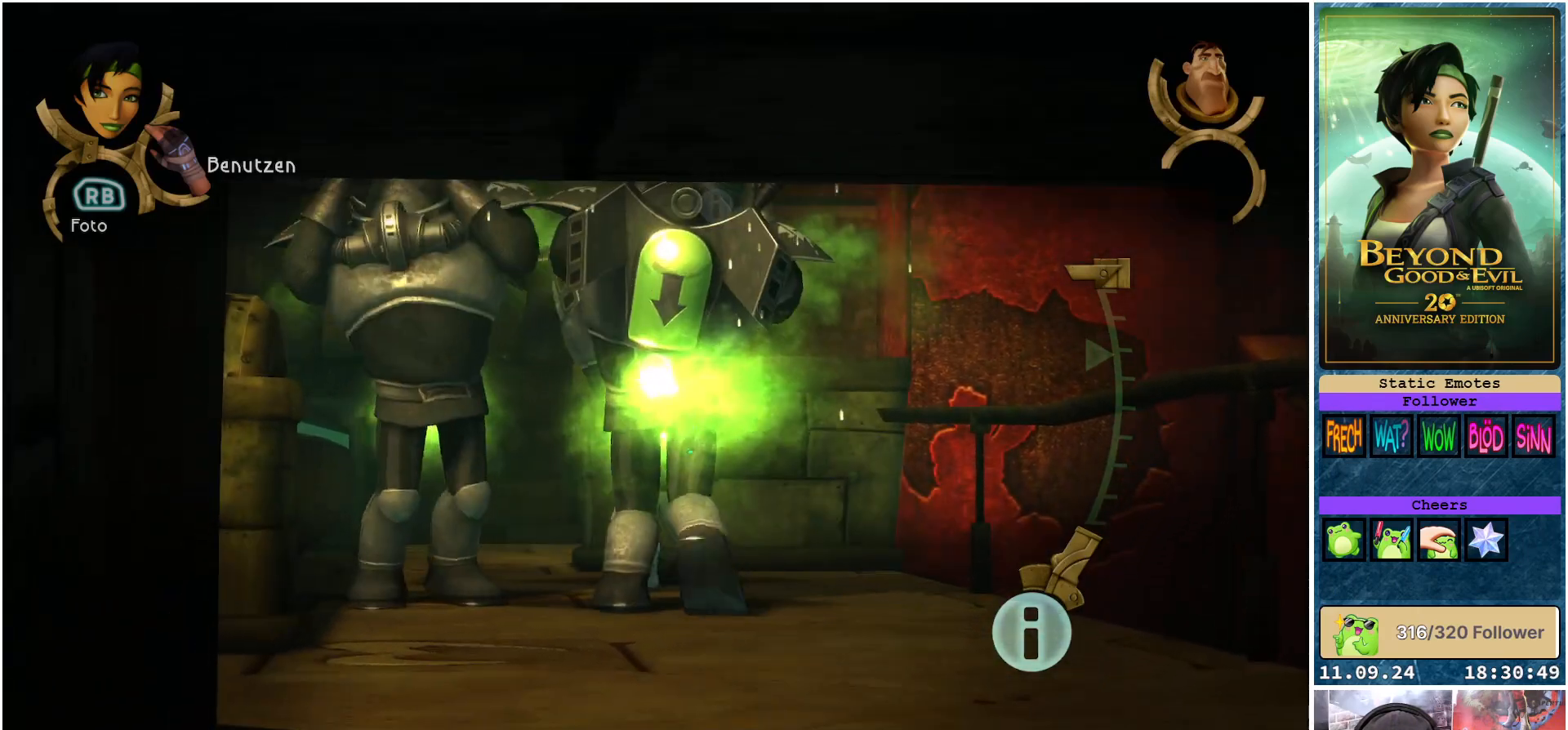
{"buttons": ["L1", "L2"], "left_stick": "center", "right_stick": "center", "events": []}
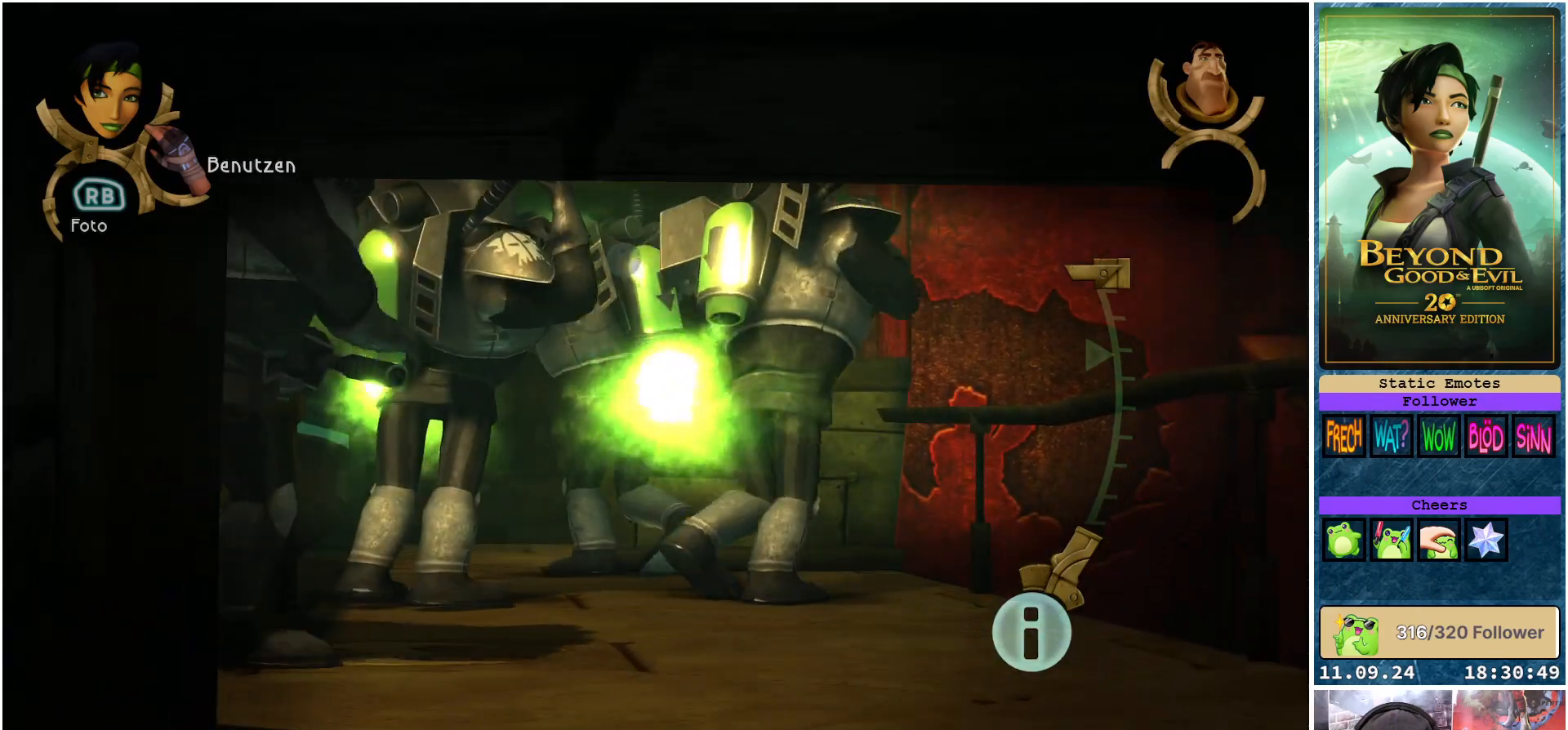
{"buttons": ["L1", "L2"], "left_stick": "center", "right_stick": "center", "events": []}
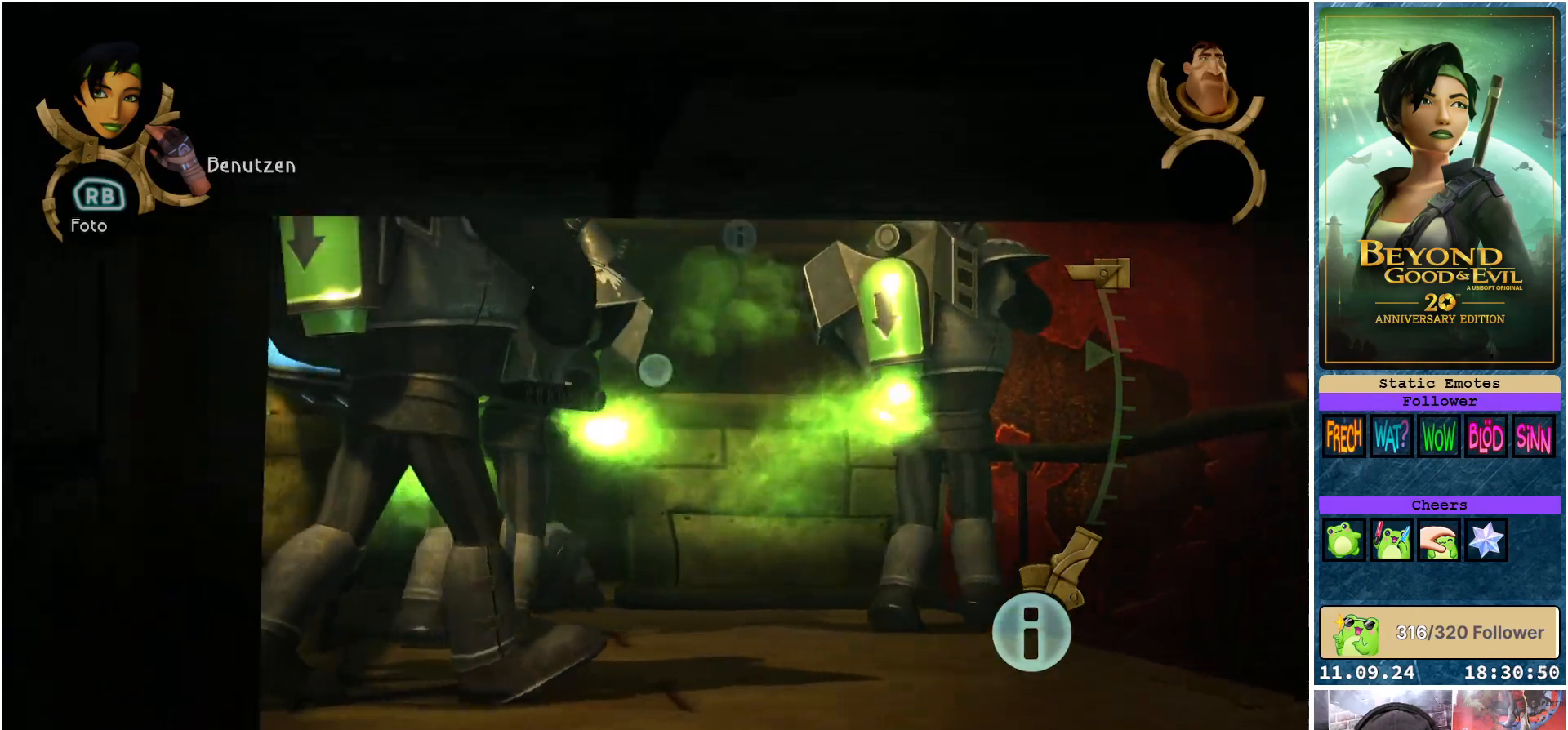
{"buttons": ["L1", "L2"], "left_stick": "center", "right_stick": "center", "events": []}
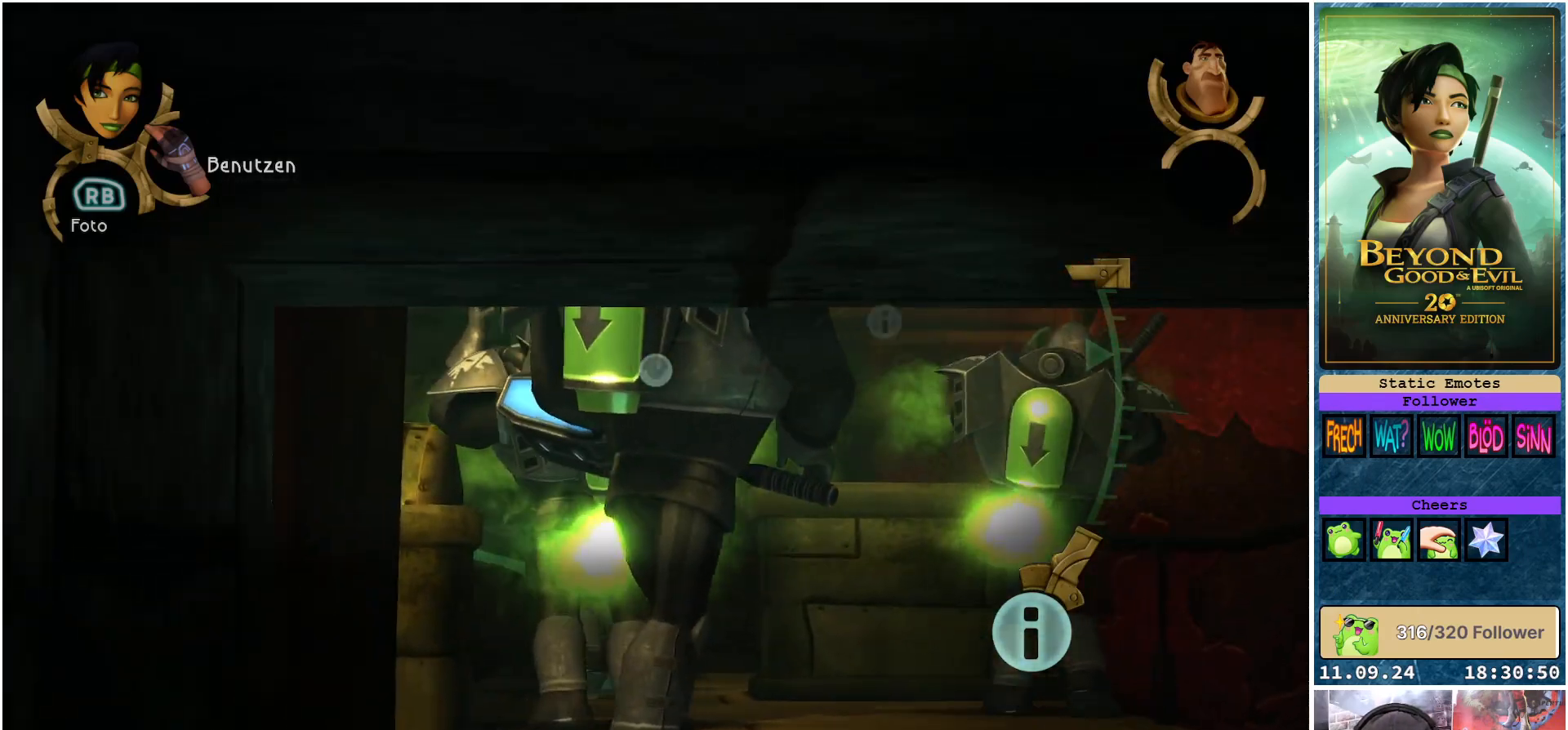
{"buttons": ["L1", "L2"], "left_stick": "center", "right_stick": "center", "events": []}
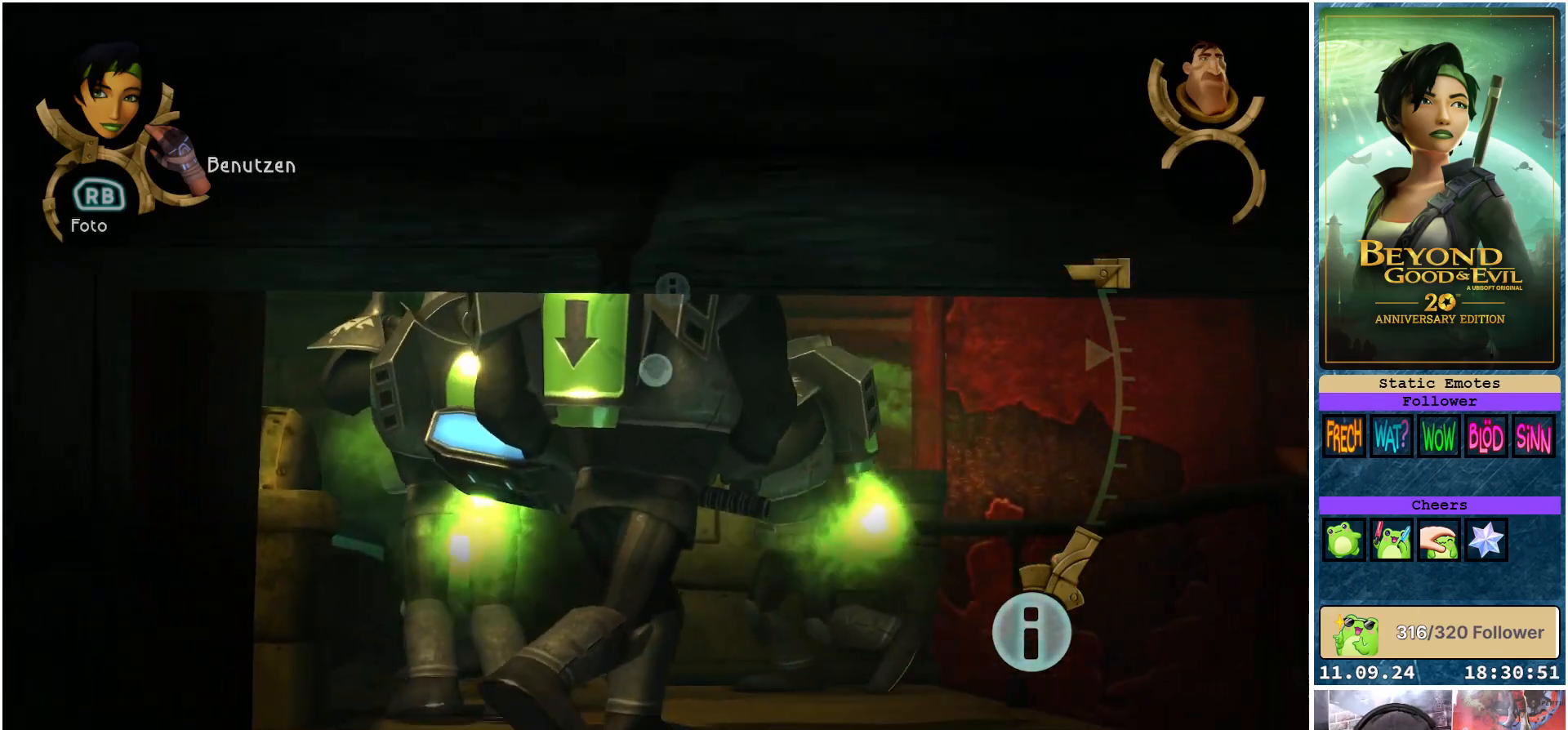
{"buttons": ["L1", "L2"], "left_stick": "center", "right_stick": "center", "events": []}
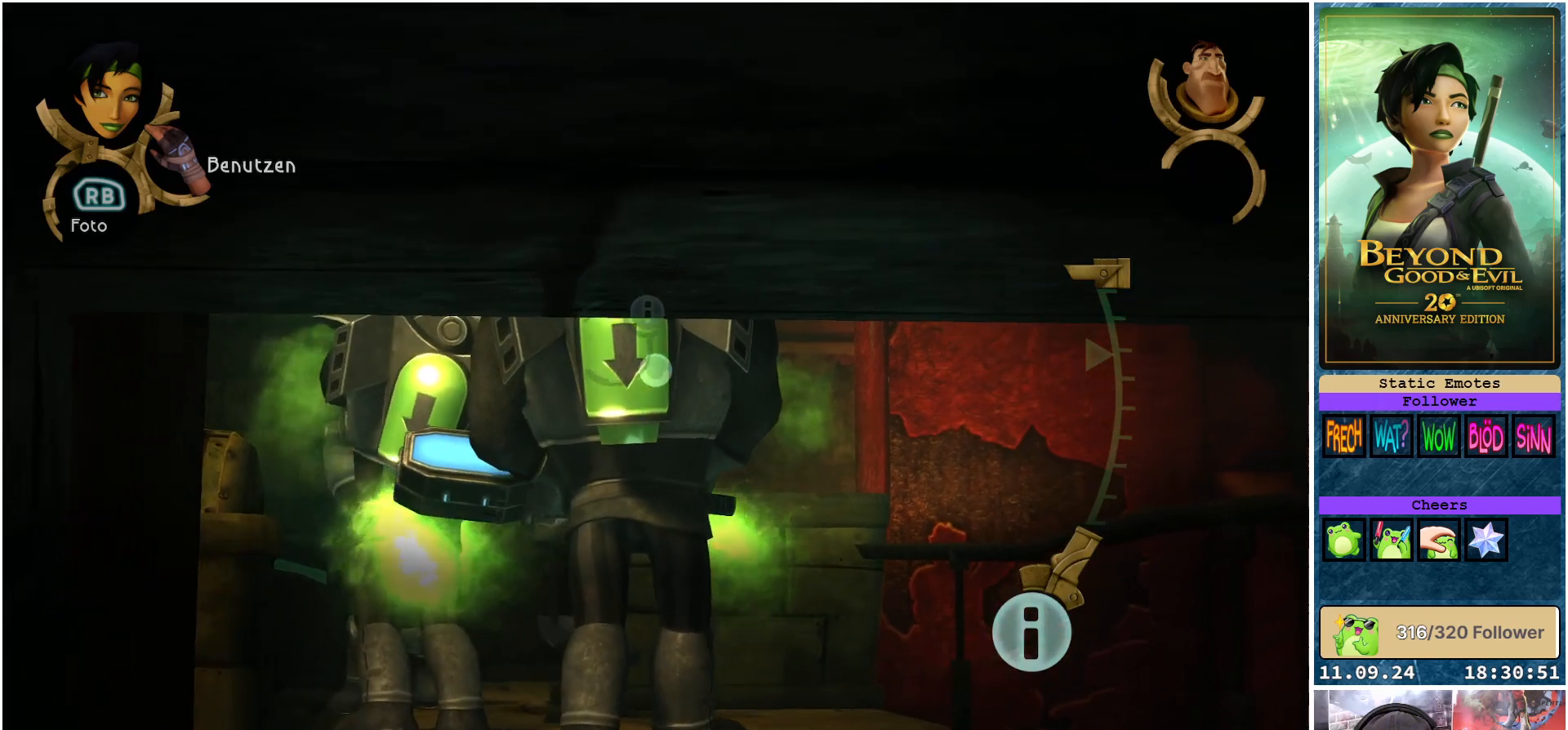
{"buttons": ["L1", "L2"], "left_stick": "center", "right_stick": "center", "events": [[233, "R2", "down"], [350, "R2", "up"]]}
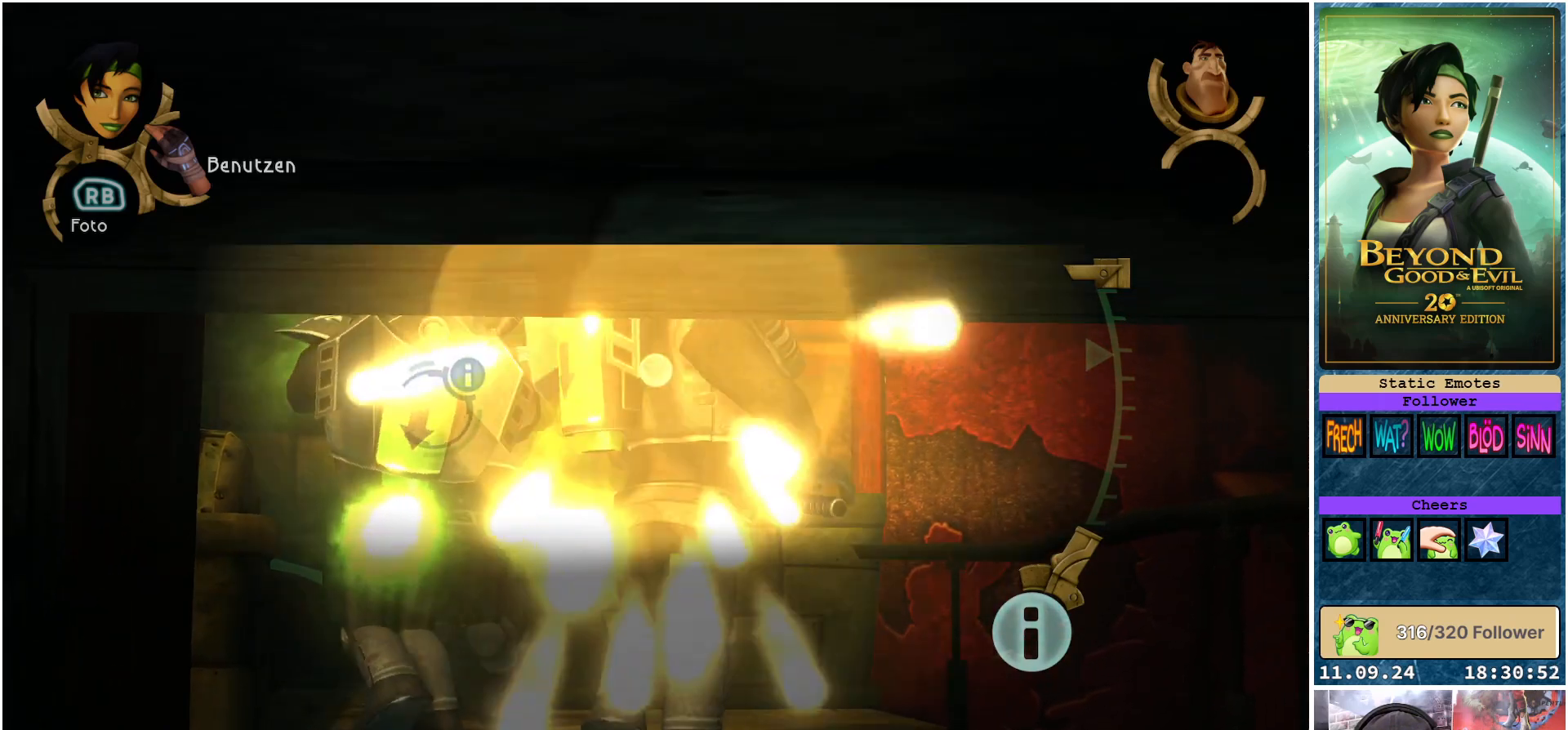
{"buttons": ["L1", "L2"], "left_stick": "center", "right_stick": "center", "events": []}
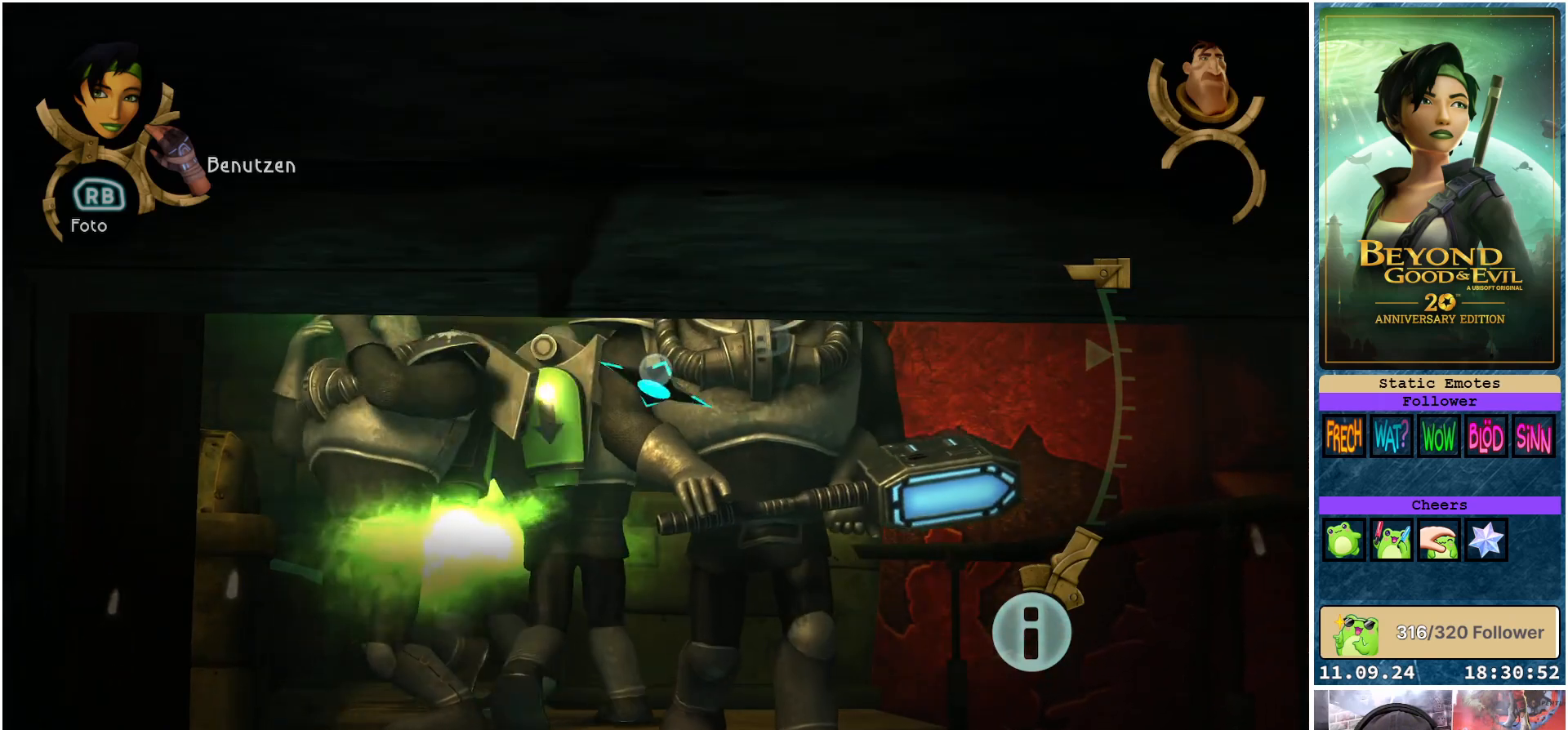
{"buttons": ["L1", "L2"], "left_stick": "center", "right_stick": "down", "events": [[450, "right_stick", "down"]]}
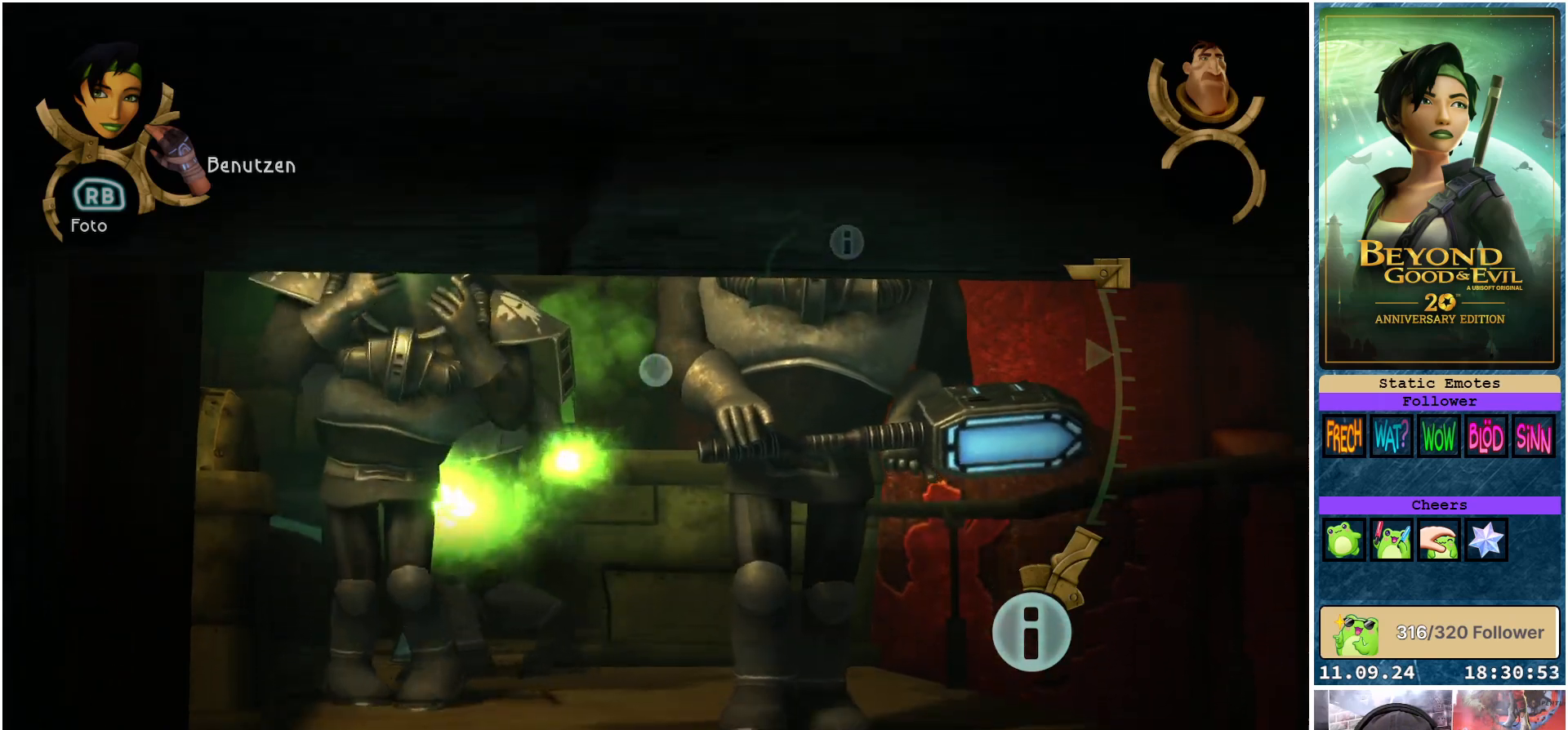
{"buttons": ["L1", "L2"], "left_stick": "center", "right_stick": "center", "events": [[67, "right_stick", "center"]]}
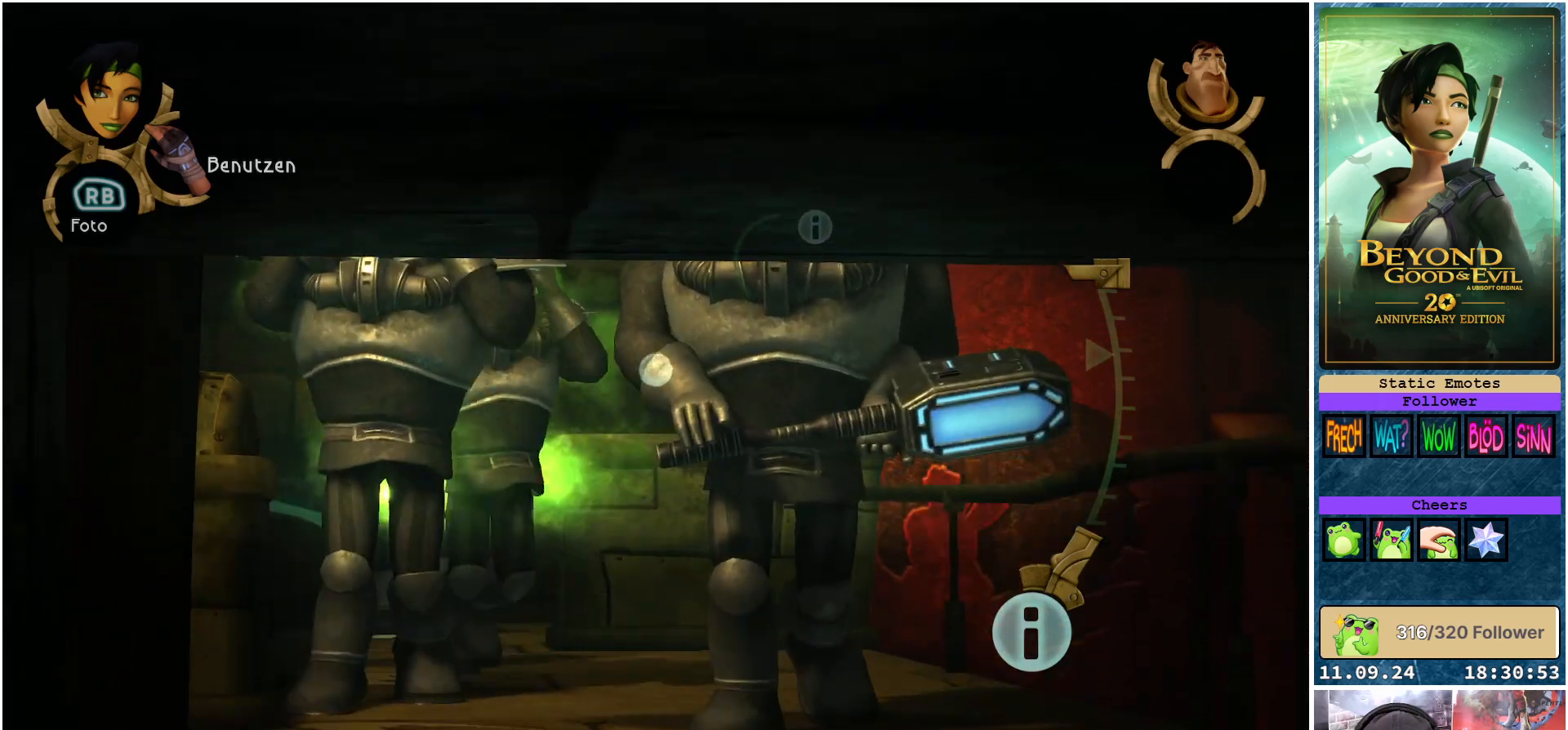
{"buttons": ["L1", "L2"], "left_stick": "center", "right_stick": "center", "events": []}
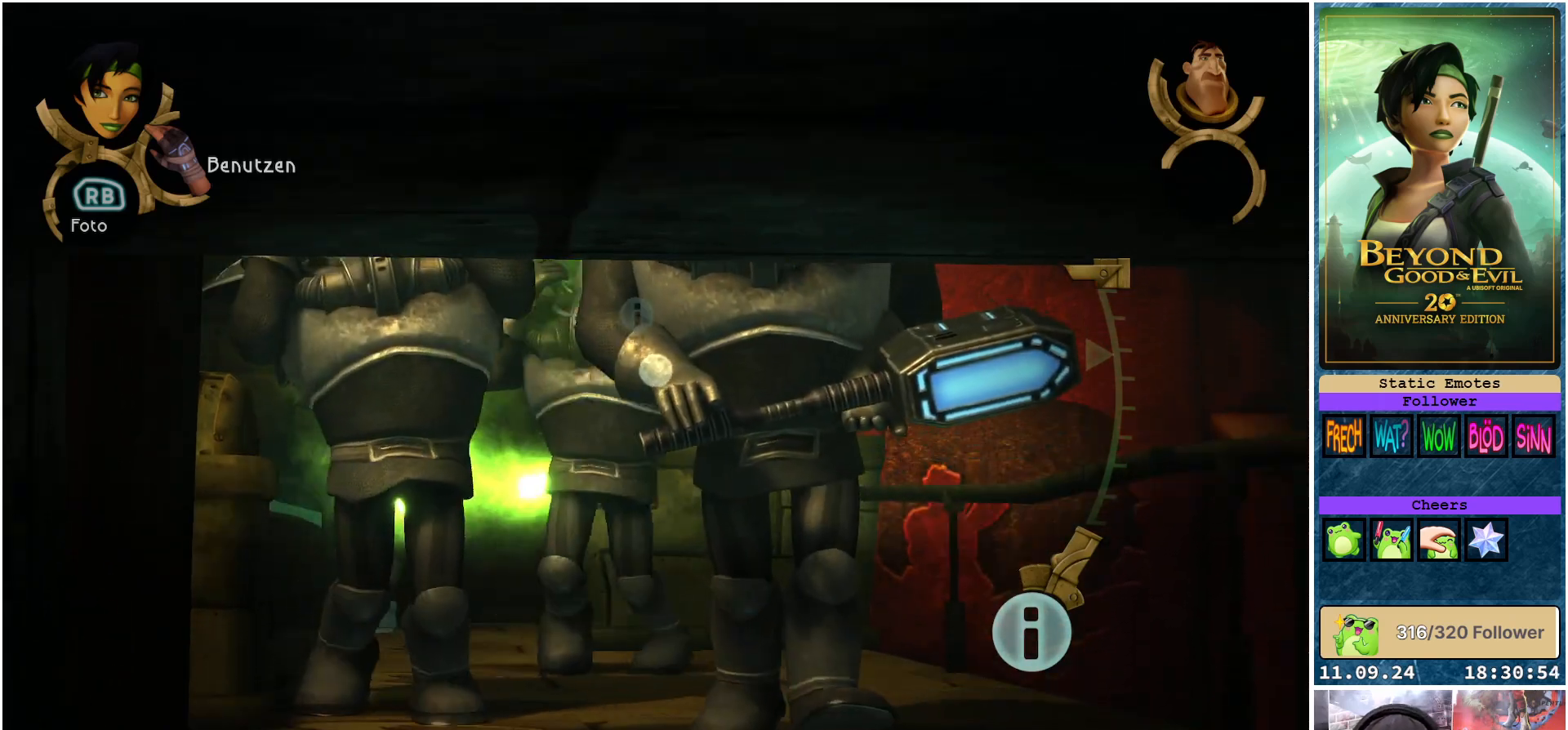
{"buttons": ["L1", "L2"], "left_stick": "center", "right_stick": "center", "events": []}
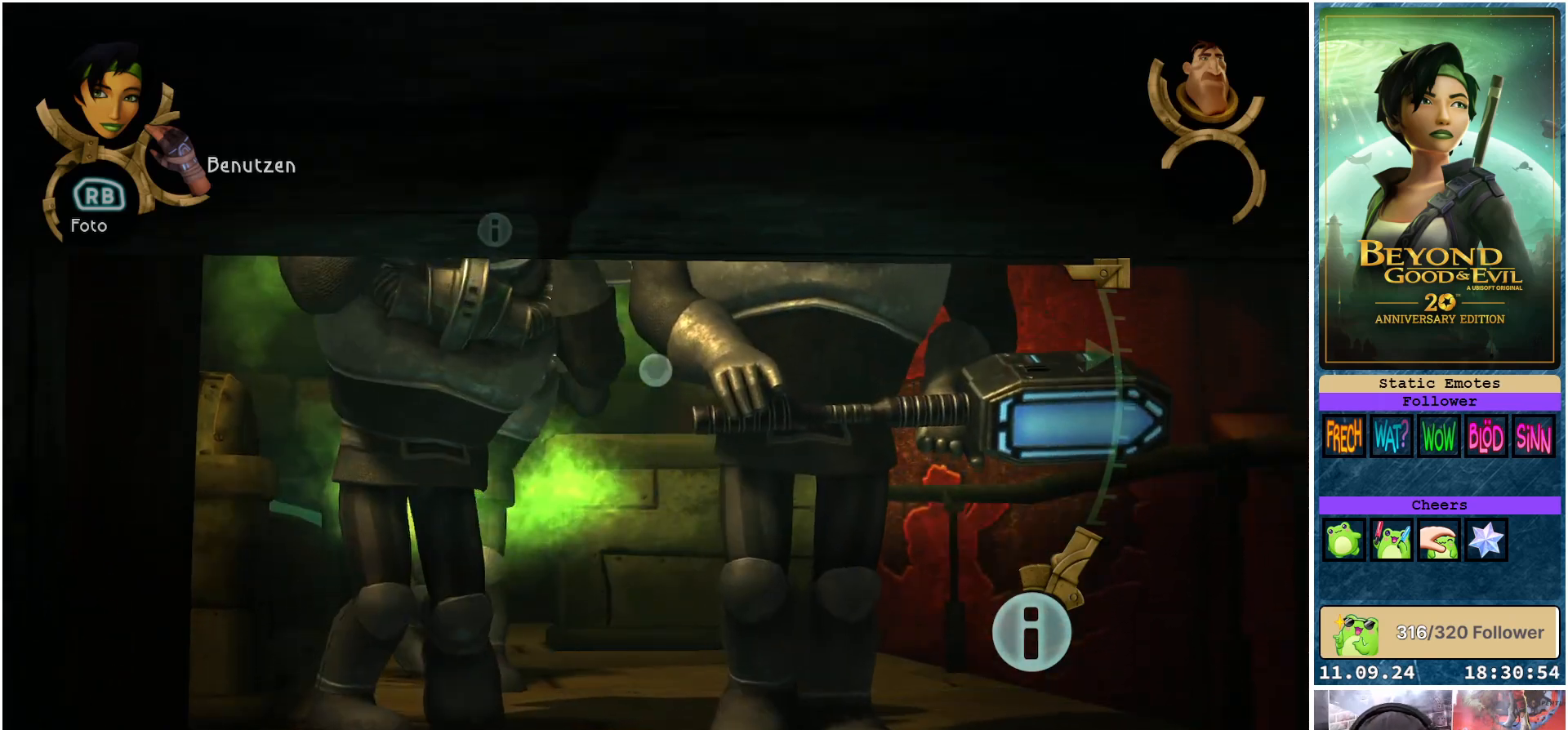
{"buttons": ["L1", "L2"], "left_stick": "center", "right_stick": "center", "events": []}
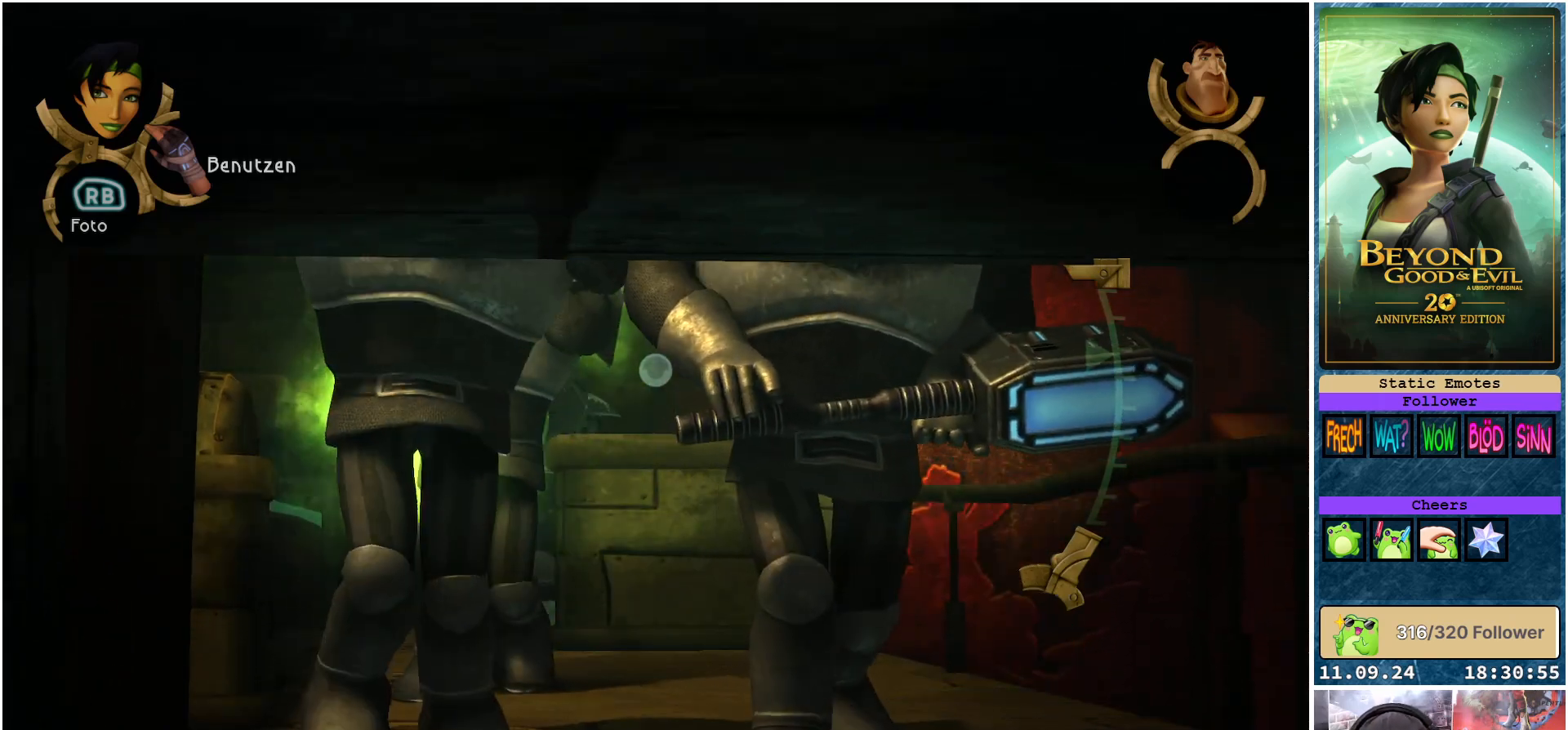
{"buttons": ["L1", "L2"], "left_stick": "center", "right_stick": "center", "events": []}
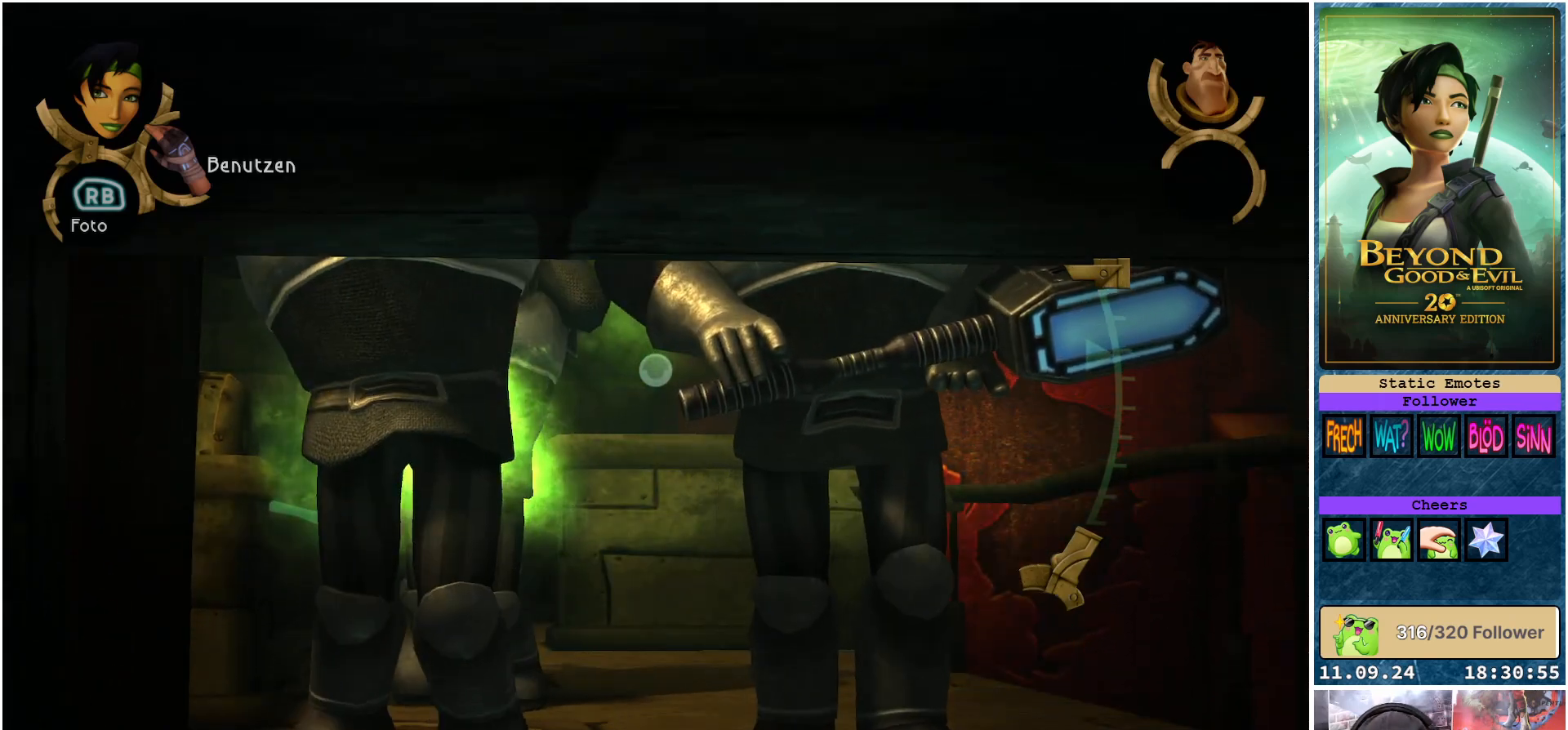
{"buttons": ["L1", "L2"], "left_stick": "center", "right_stick": "center", "events": []}
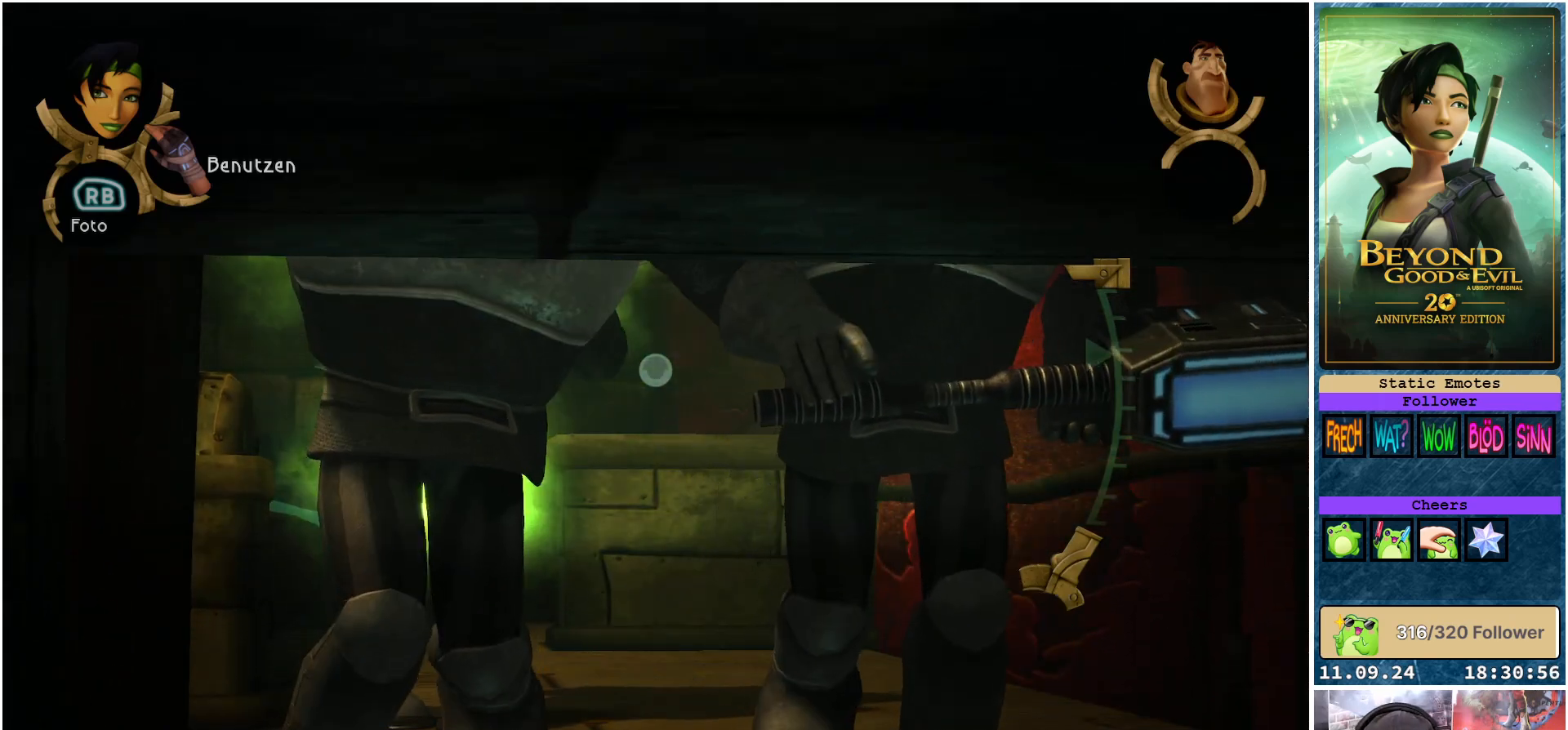
{"buttons": ["L1", "L2"], "left_stick": "center", "right_stick": "center", "events": []}
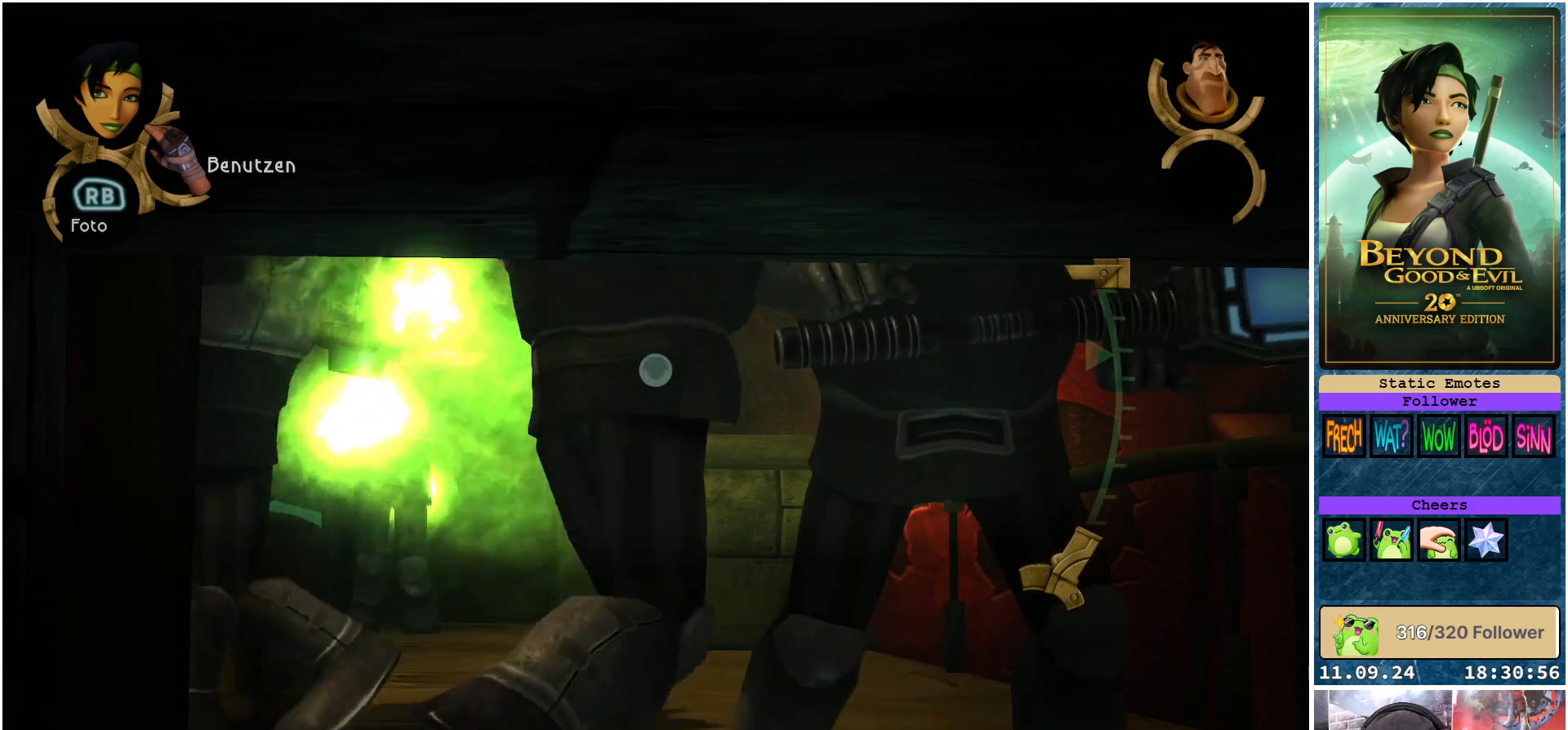
{"buttons": ["L1", "L2"], "left_stick": "center", "right_stick": "center", "events": []}
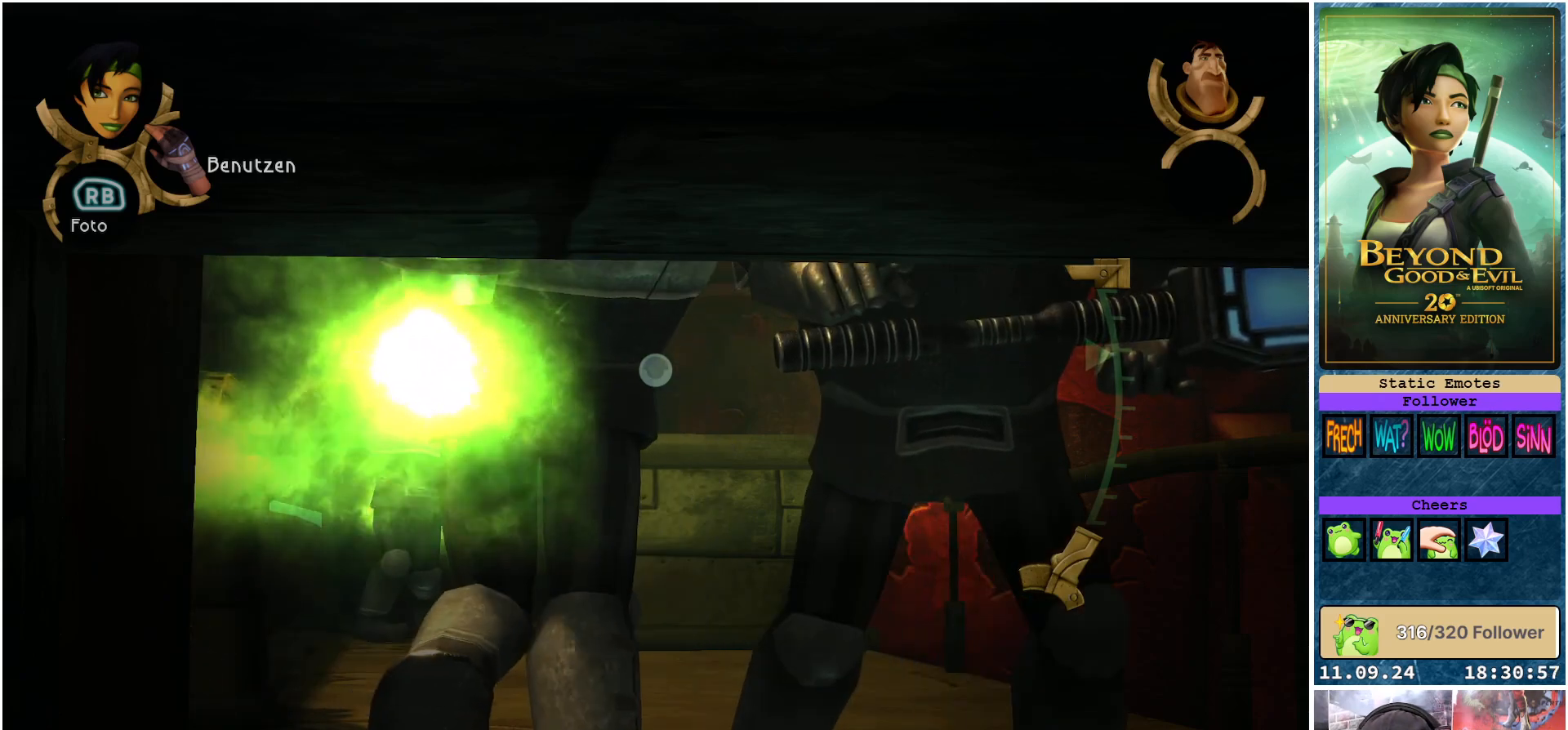
{"buttons": ["L1", "L2"], "left_stick": "center", "right_stick": "center", "events": []}
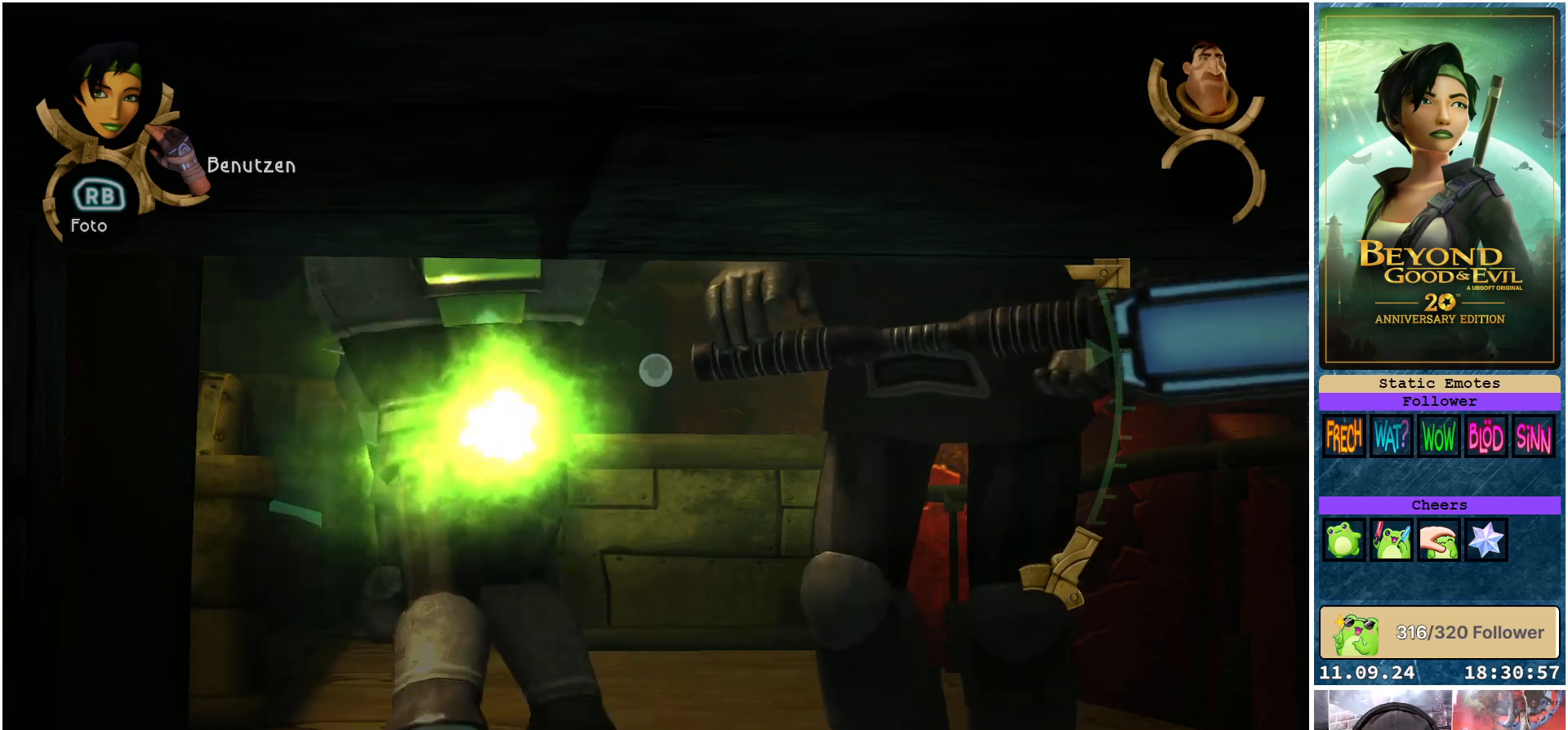
{"buttons": ["L1", "L2"], "left_stick": "center", "right_stick": "center", "events": []}
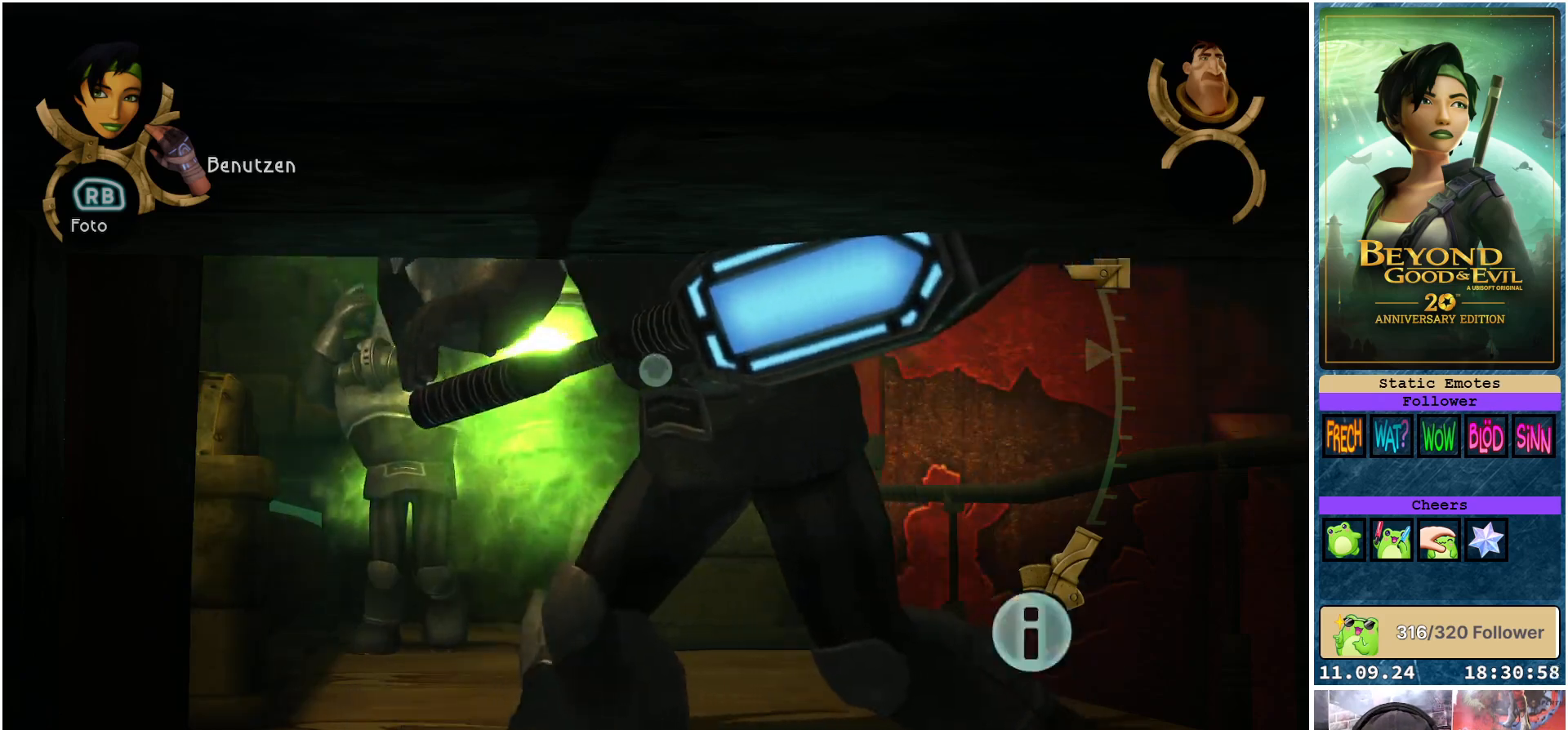
{"buttons": ["L1", "L2"], "left_stick": "center", "right_stick": "center", "events": []}
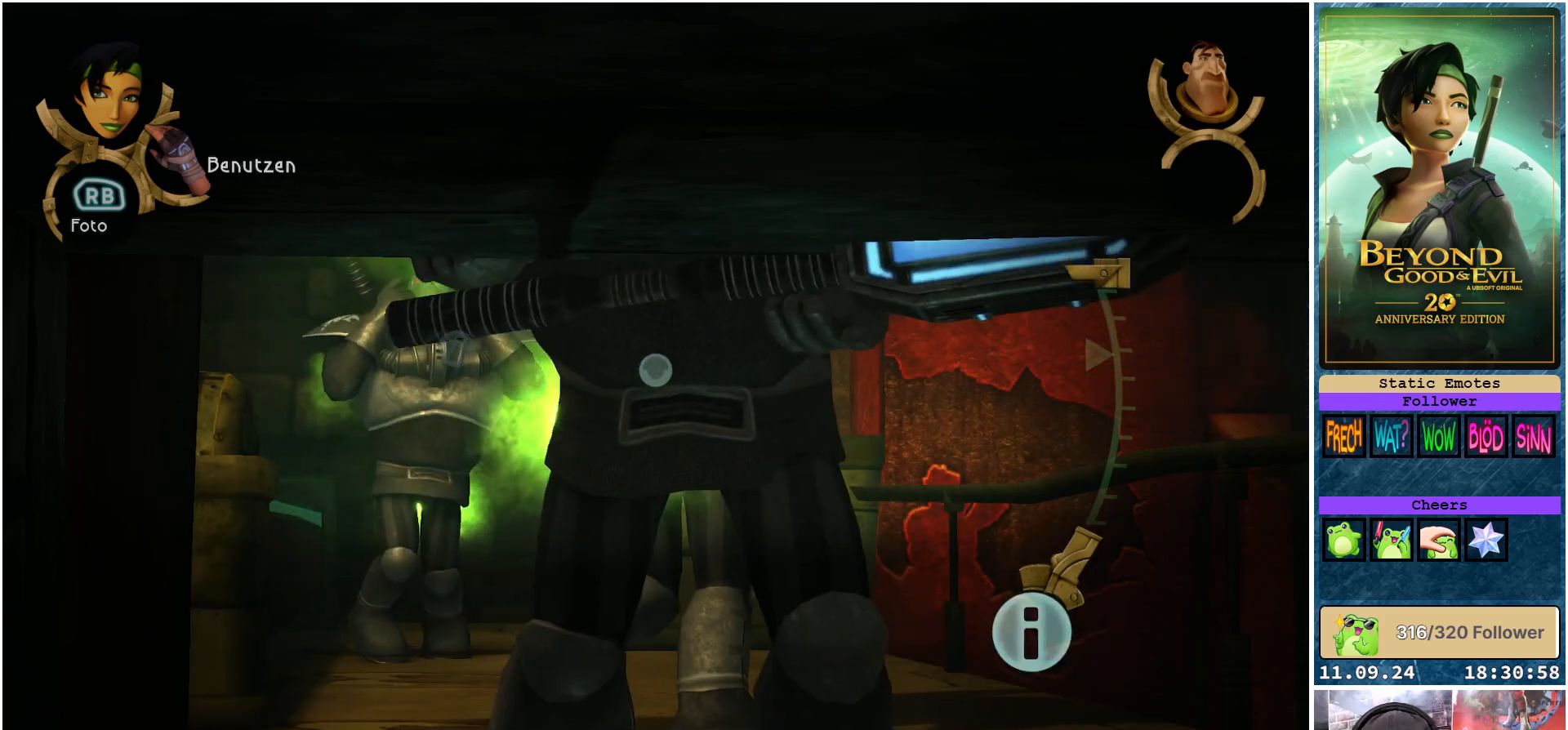
{"buttons": ["L1", "L2"], "left_stick": "center", "right_stick": "center", "events": []}